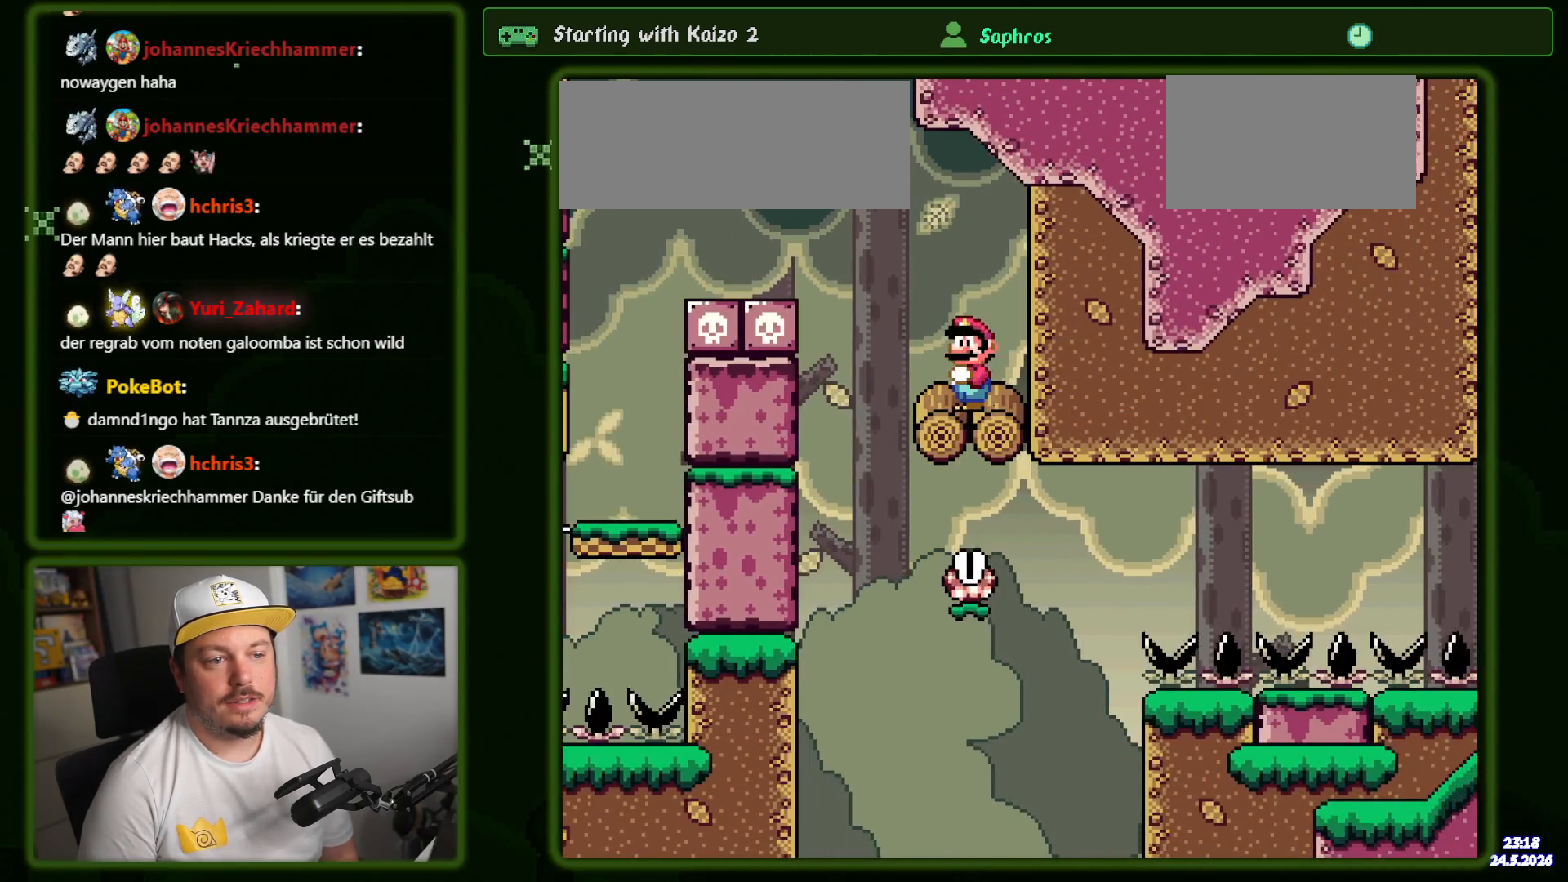
Gameplay with a controller (Nintendo layout); each line is a JSON object with the inputs held at the frame after it. "events" lists button and stick changes between this image and that frame as [ms after this image, input, new state], when the widget could be followed in between. Not read: L3 R3 SELECT.
{"buttons": ["A", "X"], "events": [[67, "DPAD_LEFT", "down"], [134, "A", "down"], [267, "A", "up"], [350, "DPAD_LEFT", "up"], [367, "A", "down"]]}
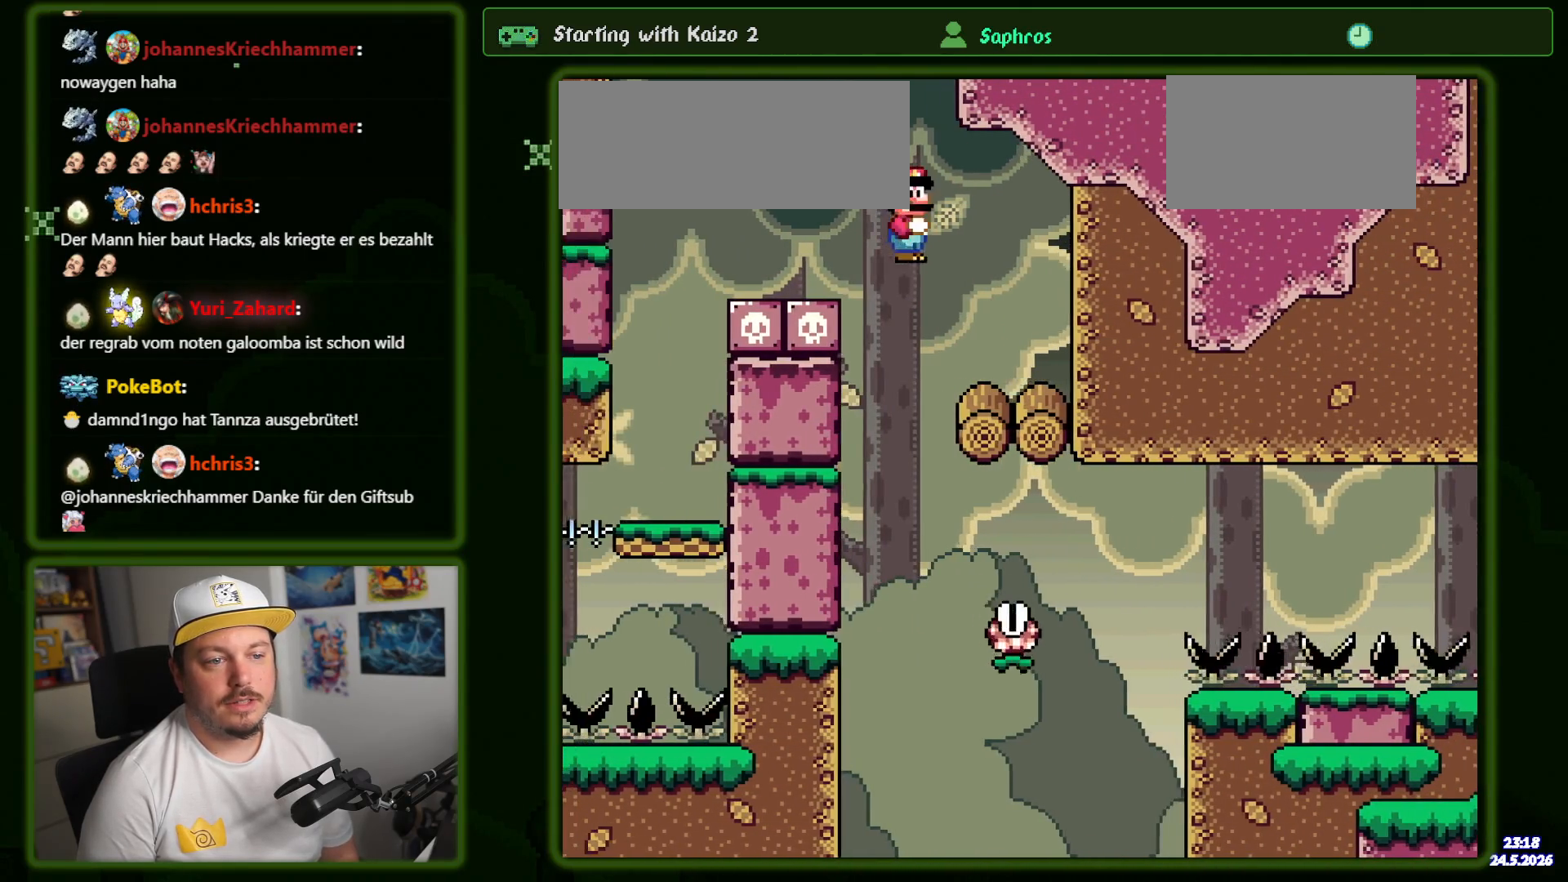
{"buttons": ["X", "DPAD_RIGHT"]}
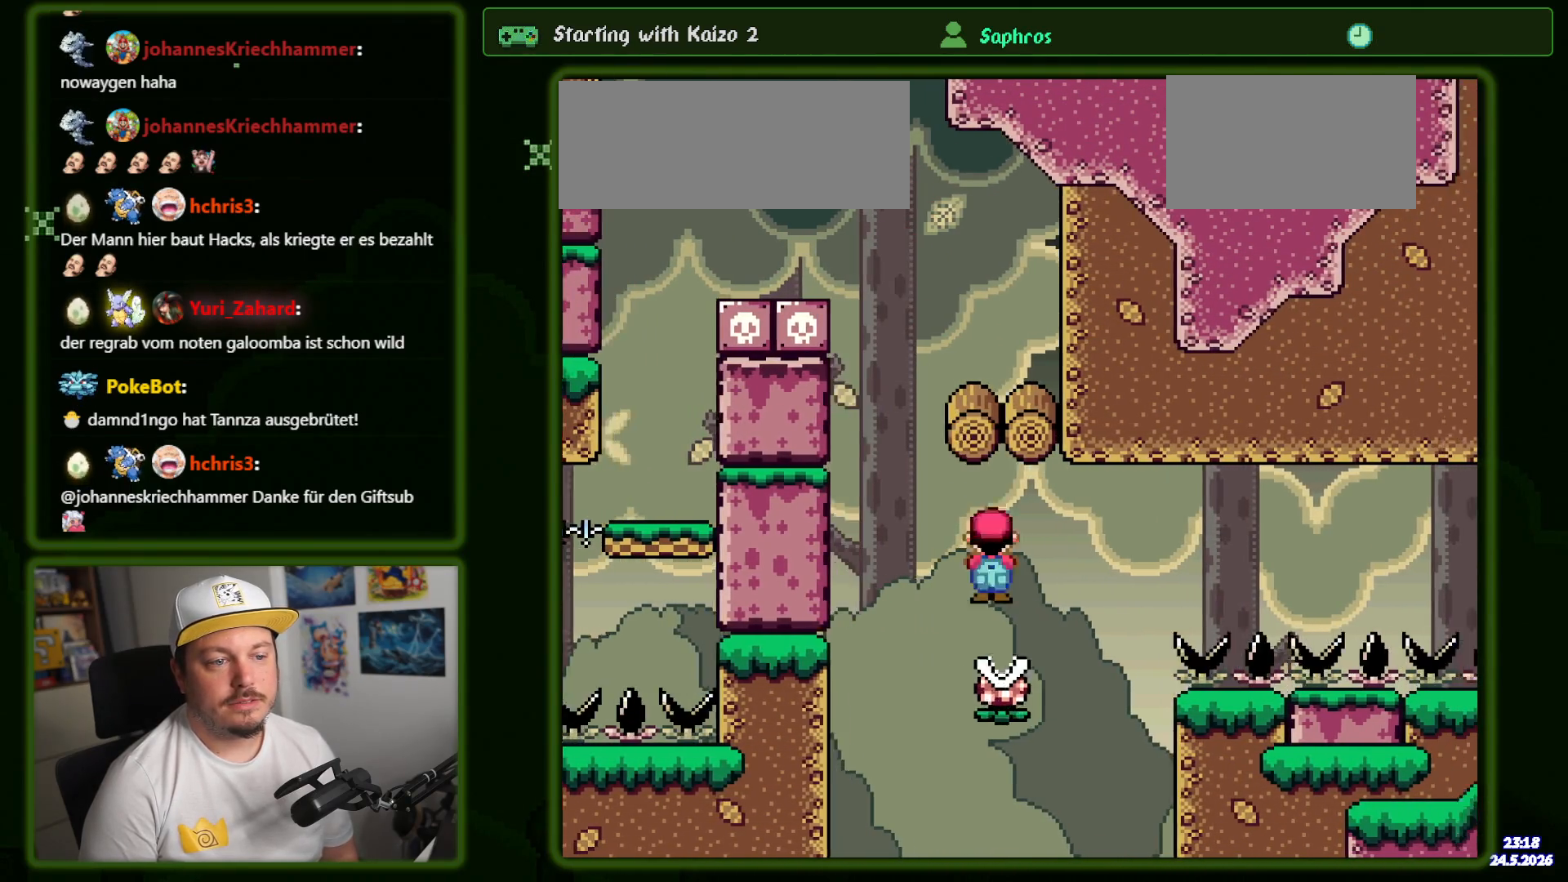
{"buttons": ["A", "X", "DPAD_RIGHT"], "events": [[134, "A", "down"]]}
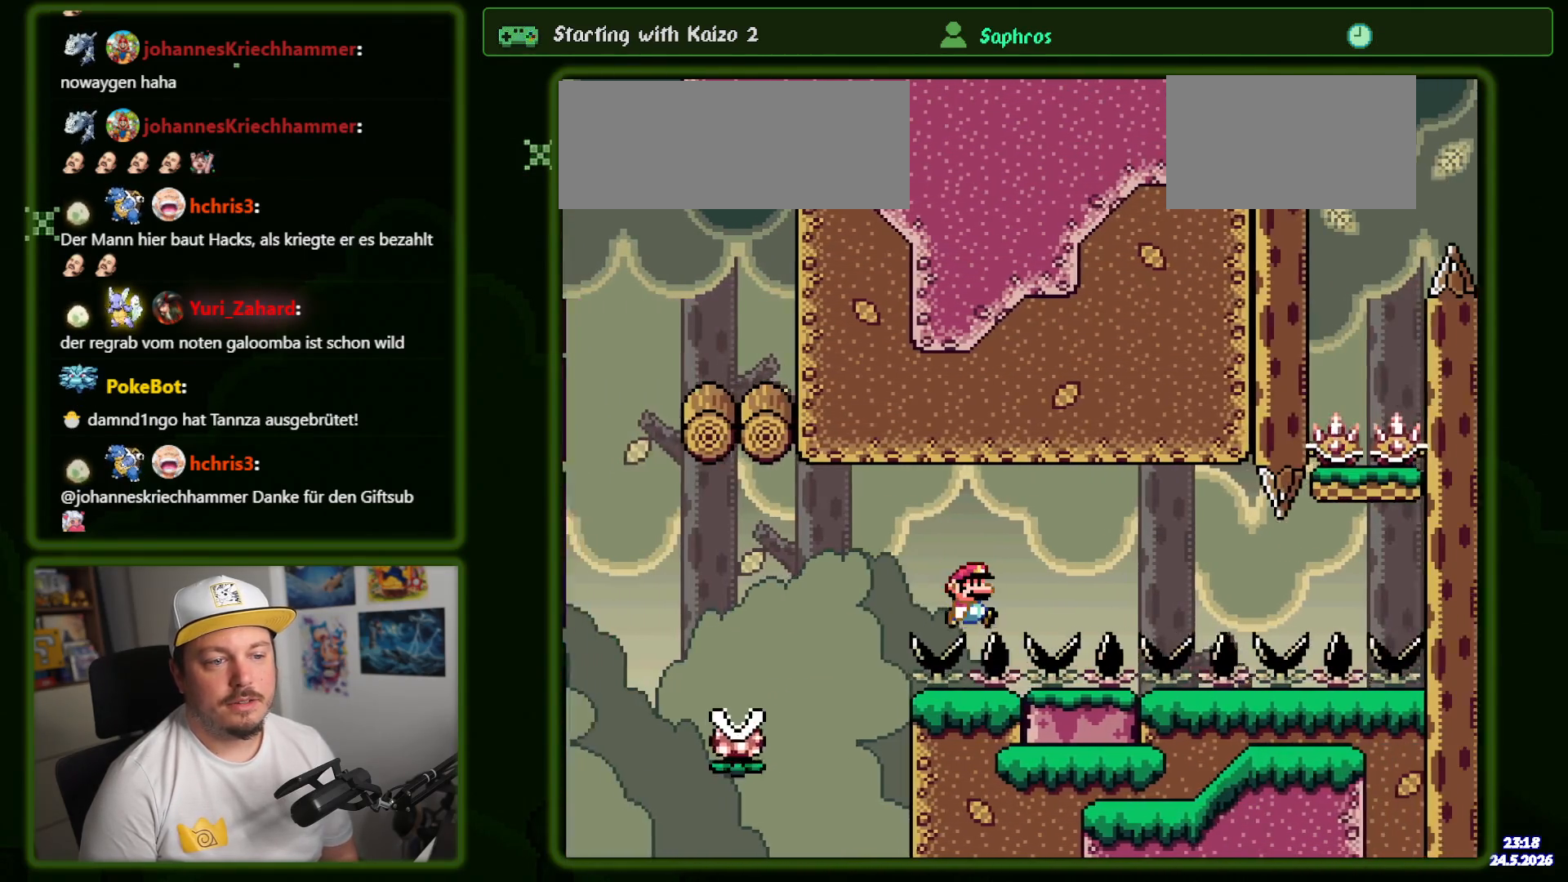
{"buttons": ["X", "DPAD_RIGHT"], "events": [[67, "A", "up"]]}
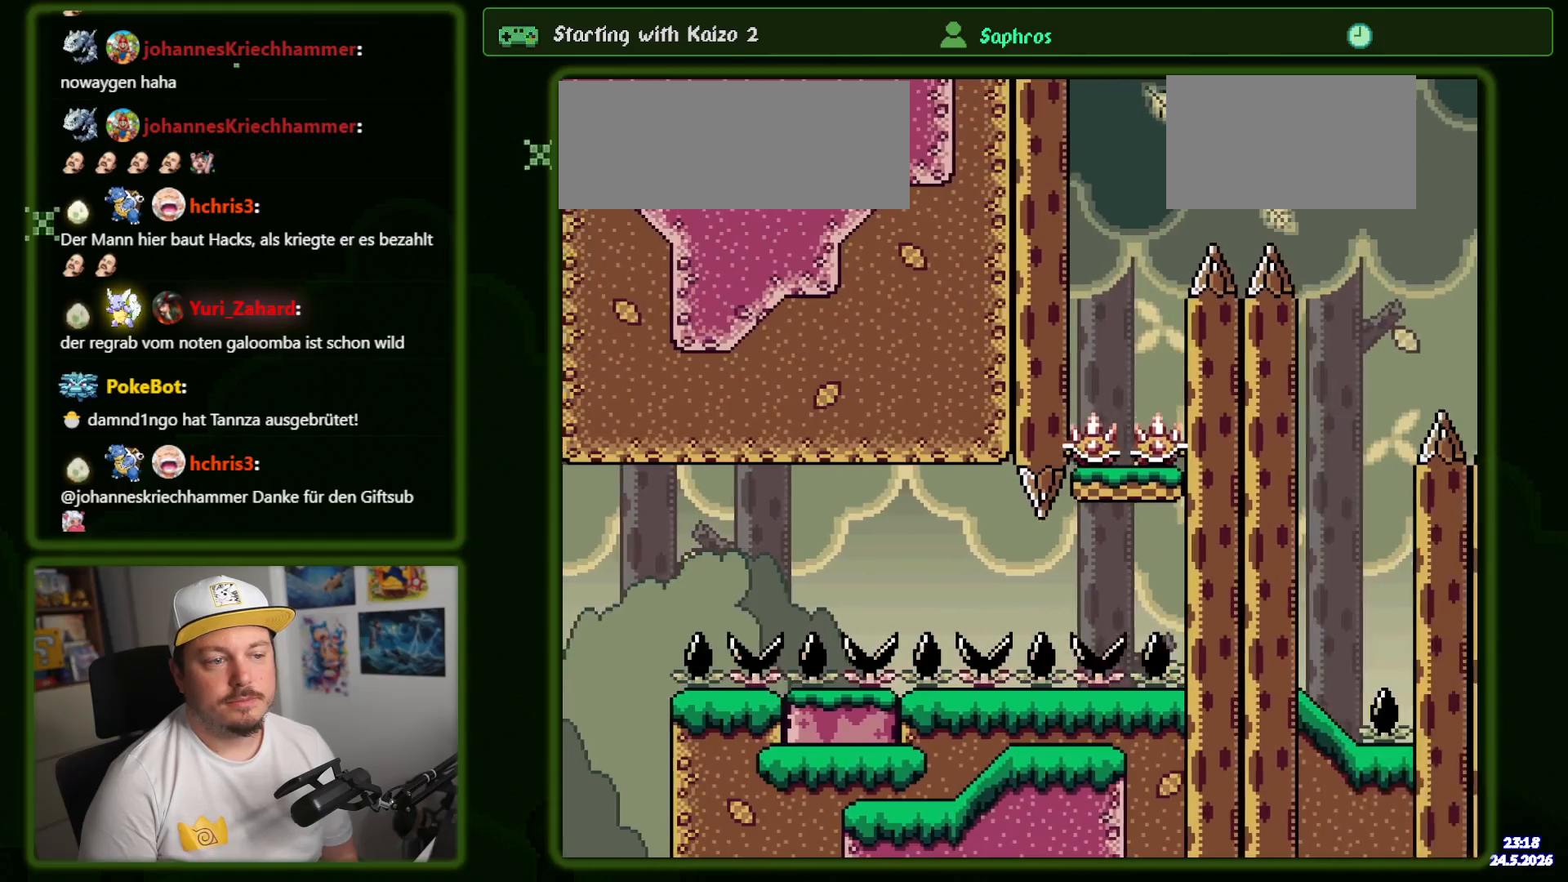
{"buttons": ["A", "X", "DPAD_LEFT"], "events": [[217, "A", "down"], [250, "DPAD_RIGHT", "up"], [300, "DPAD_LEFT", "down"]]}
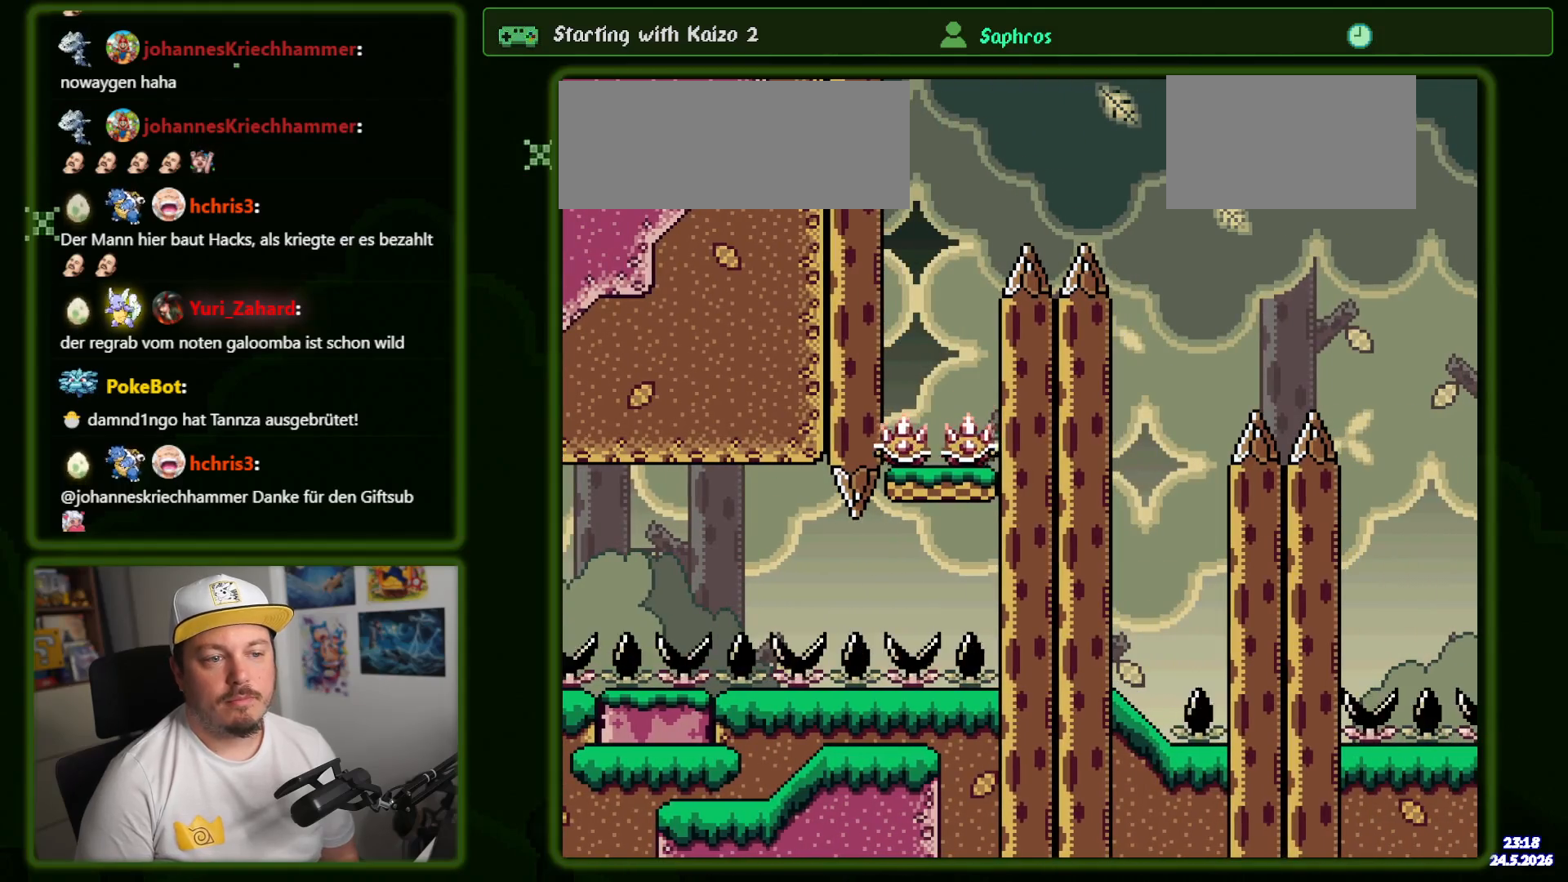
{"buttons": ["A", "X", "DPAD_RIGHT"], "events": [[50, "DPAD_LEFT", "up"], [234, "DPAD_RIGHT", "down"]]}
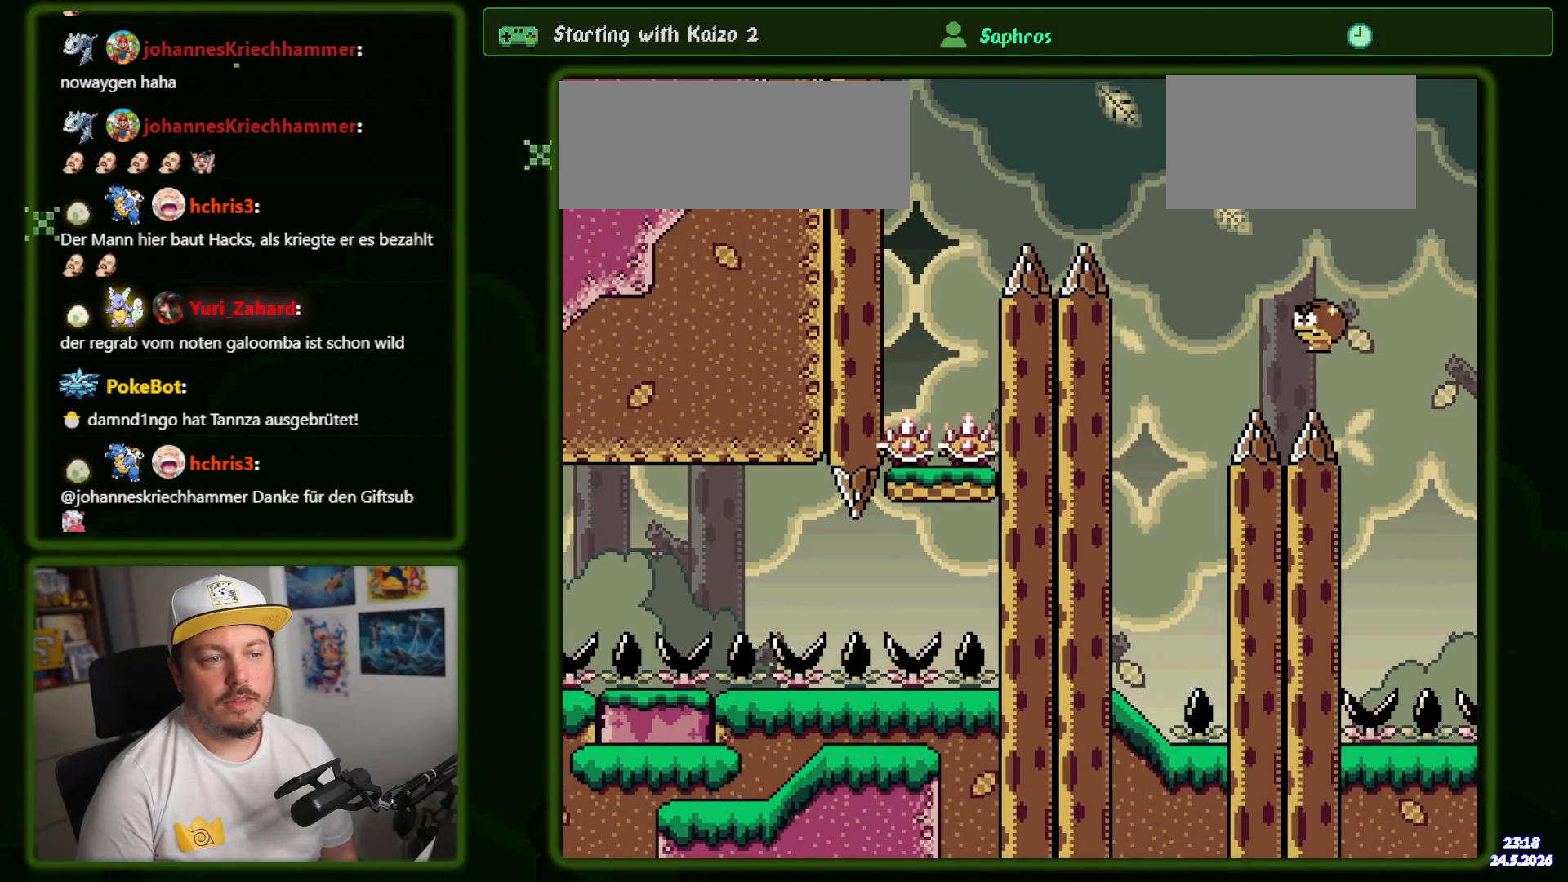
{"buttons": ["X", "DPAD_RIGHT"], "events": [[300, "A", "up"]]}
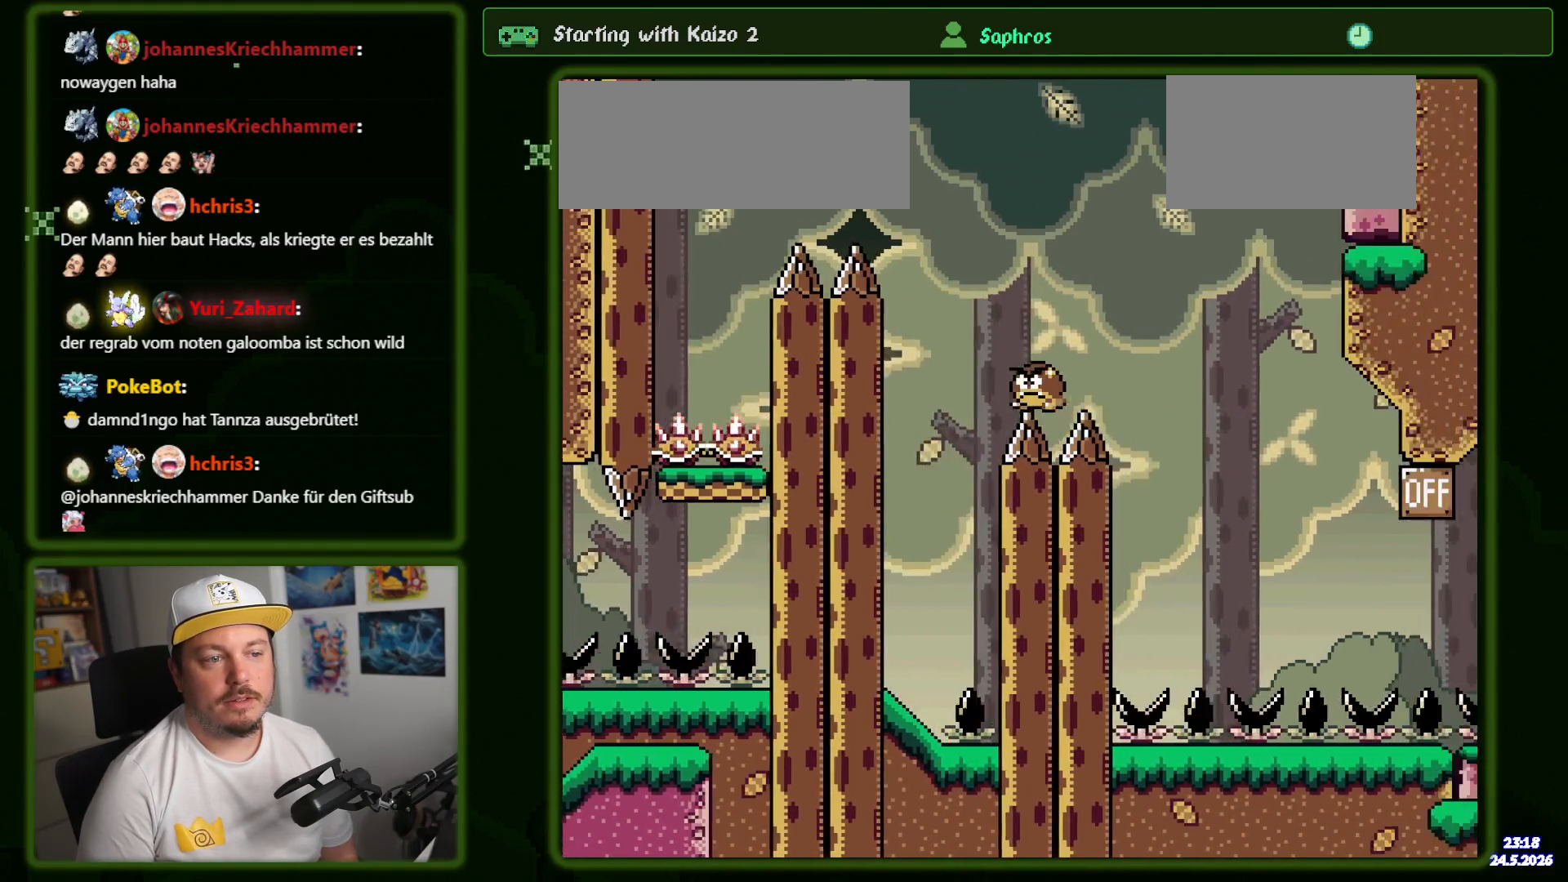
{"buttons": ["A", "X", "DPAD_RIGHT"], "events": [[100, "A", "down"]]}
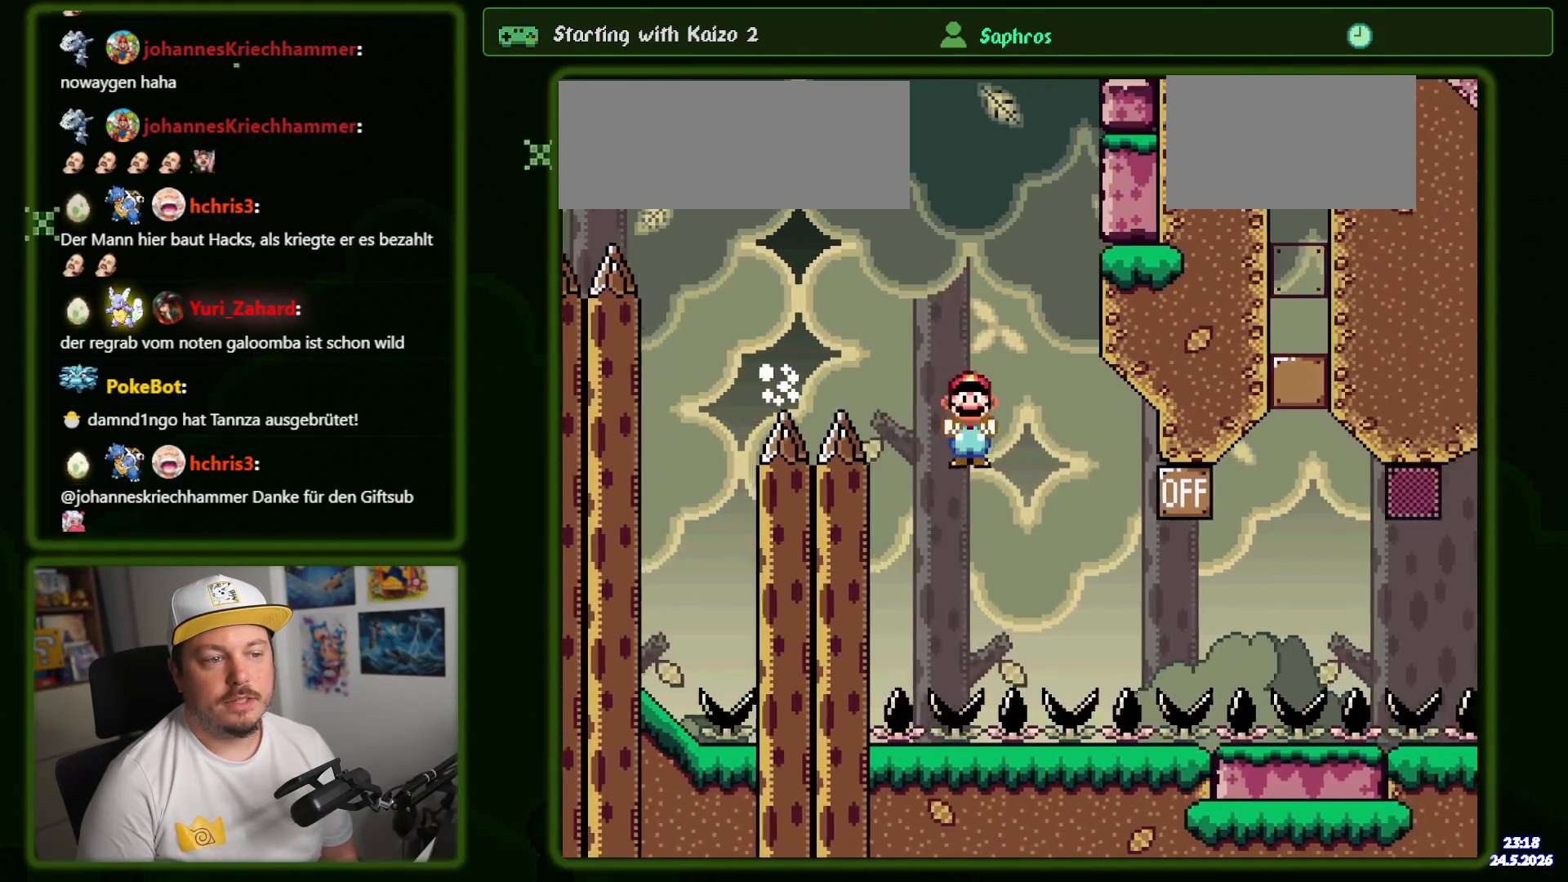
{"buttons": ["A", "X", "DPAD_RIGHT"], "events": [[50, "A", "up"], [350, "A", "down"]]}
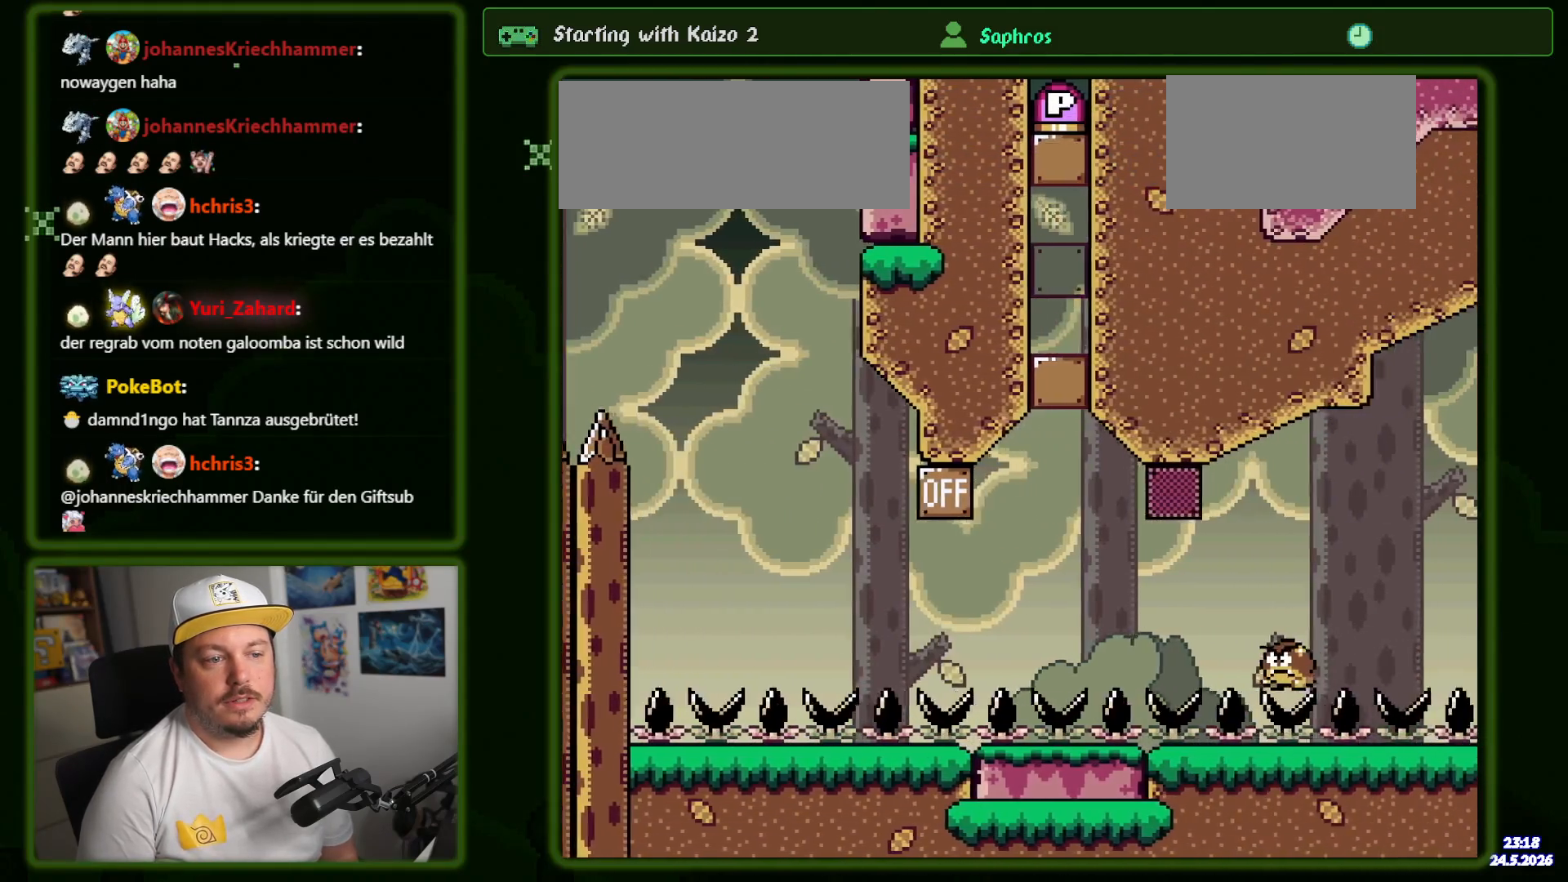
{"buttons": ["A", "X"], "events": [[17, "A", "up"], [334, "A", "down"], [334, "DPAD_RIGHT", "up"], [384, "DPAD_LEFT", "down"], [500, "DPAD_LEFT", "up"]]}
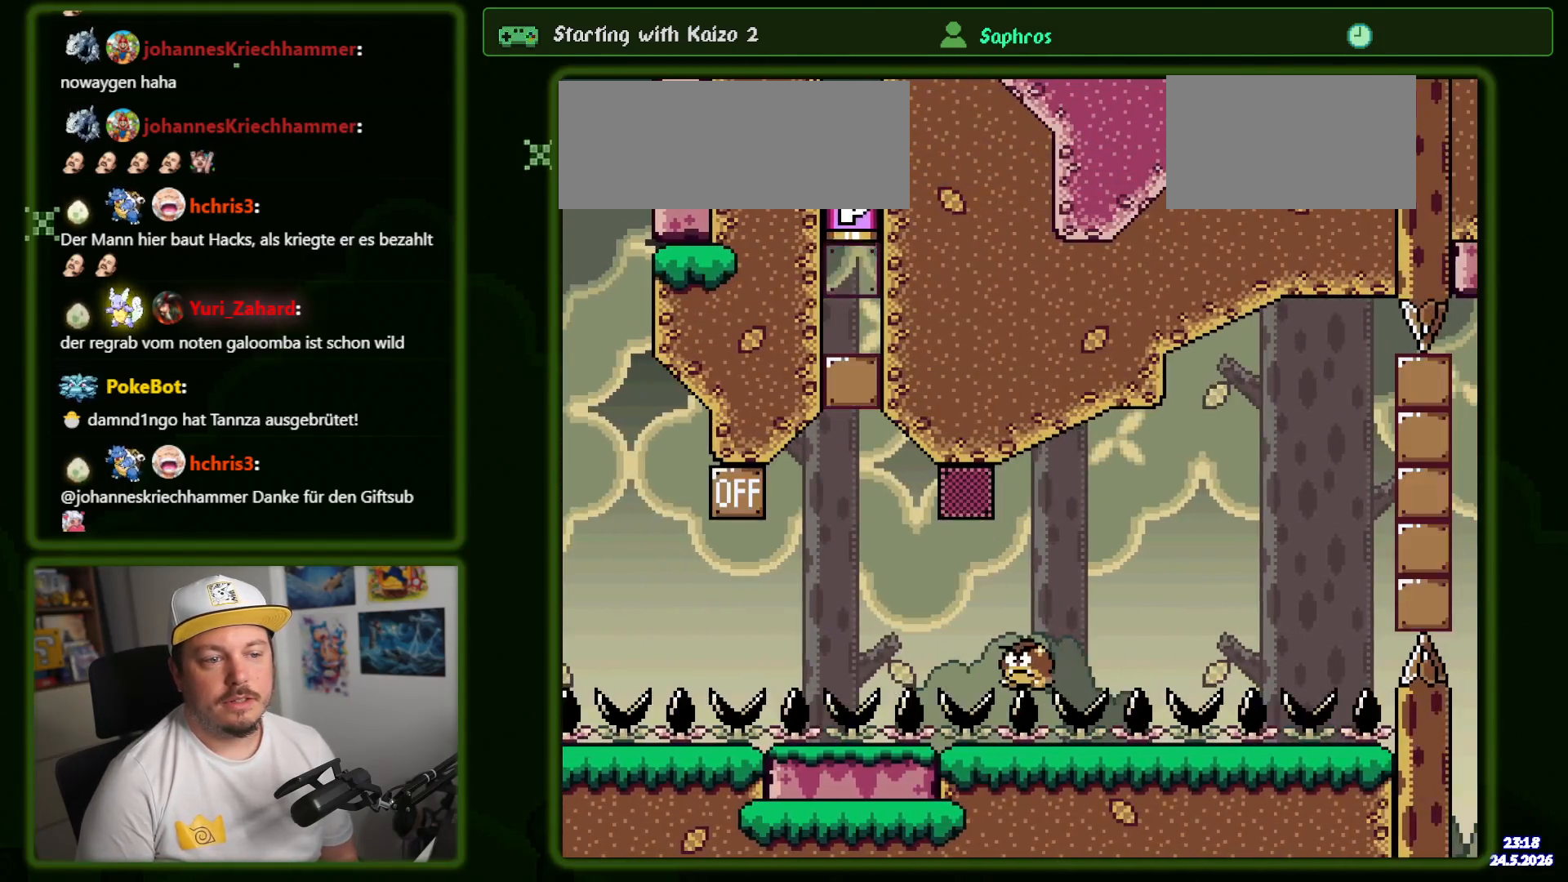
{"buttons": ["X", "DPAD_UP", "DPAD_LEFT"], "events": [[67, "DPAD_LEFT", "down"], [67, "DPAD_UP", "down"], [217, "A", "up"]]}
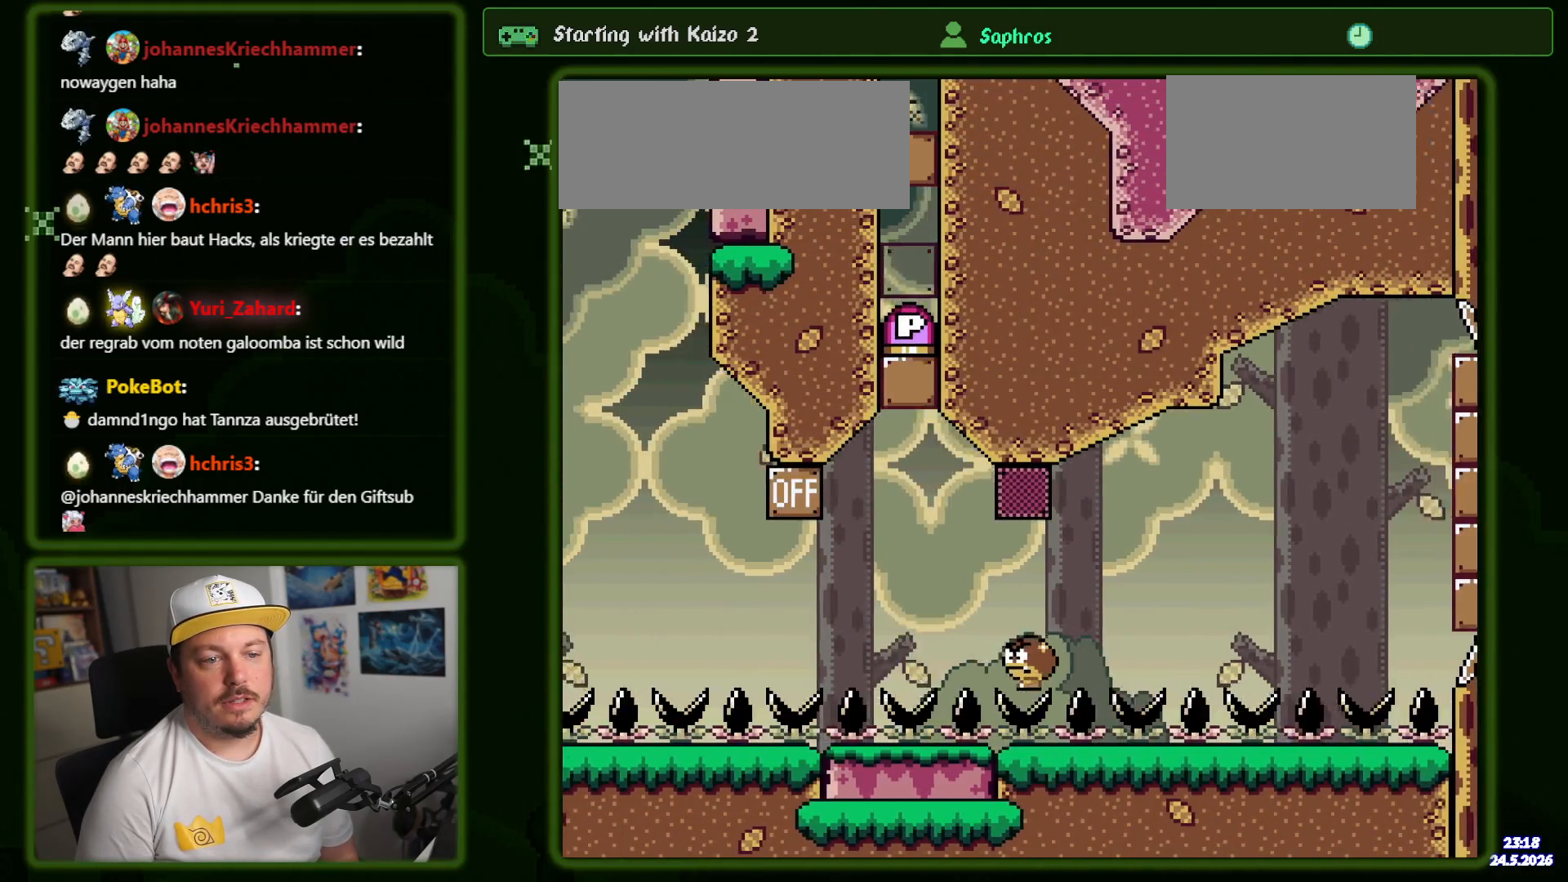
{"buttons": ["X", "DPAD_RIGHT"], "events": [[84, "DPAD_UP", "up"], [117, "A", "down"], [167, "DPAD_LEFT", "up"], [217, "DPAD_RIGHT", "down"], [267, "A", "up"]]}
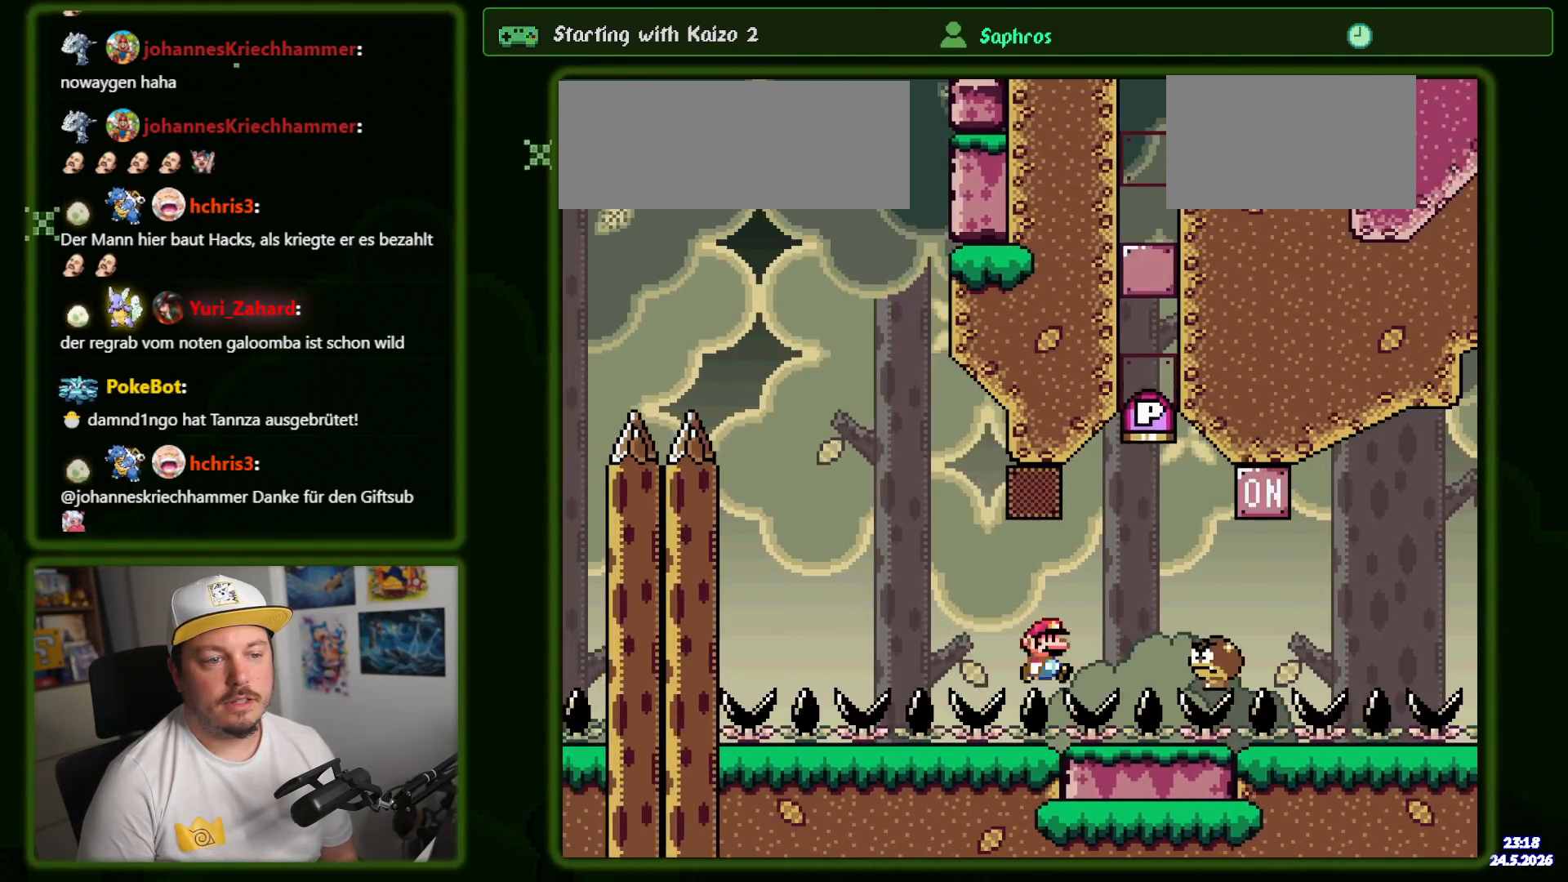
{"buttons": ["X", "DPAD_RIGHT"], "events": [[50, "A", "down"], [184, "A", "up"], [200, "DPAD_RIGHT", "up"], [234, "DPAD_LEFT", "down"], [384, "DPAD_LEFT", "up"], [500, "DPAD_RIGHT", "down"]]}
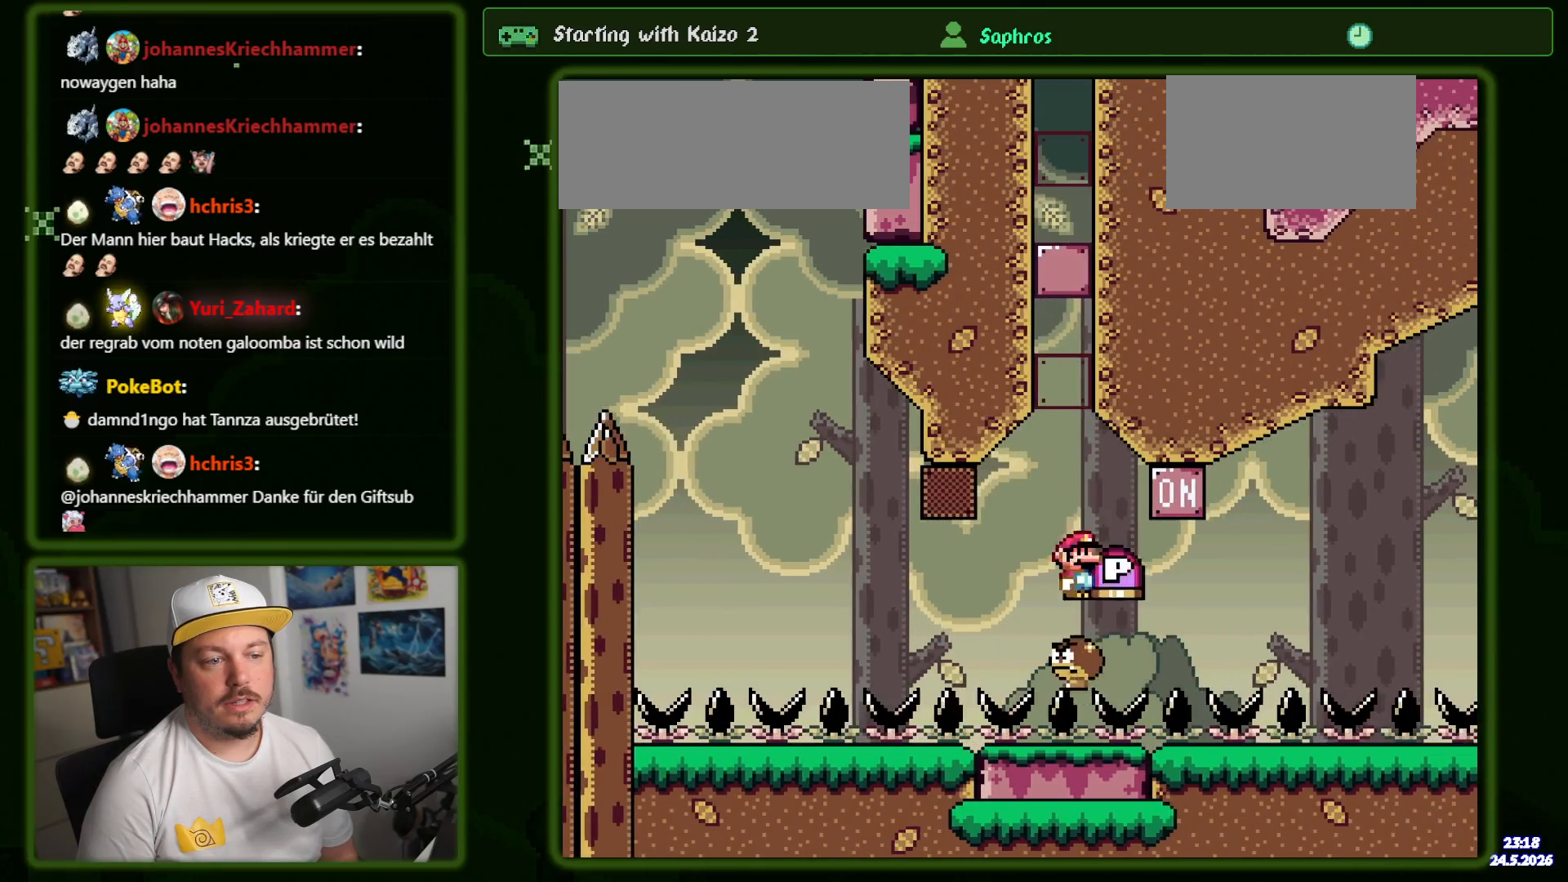
{"buttons": ["X", "DPAD_RIGHT"], "events": []}
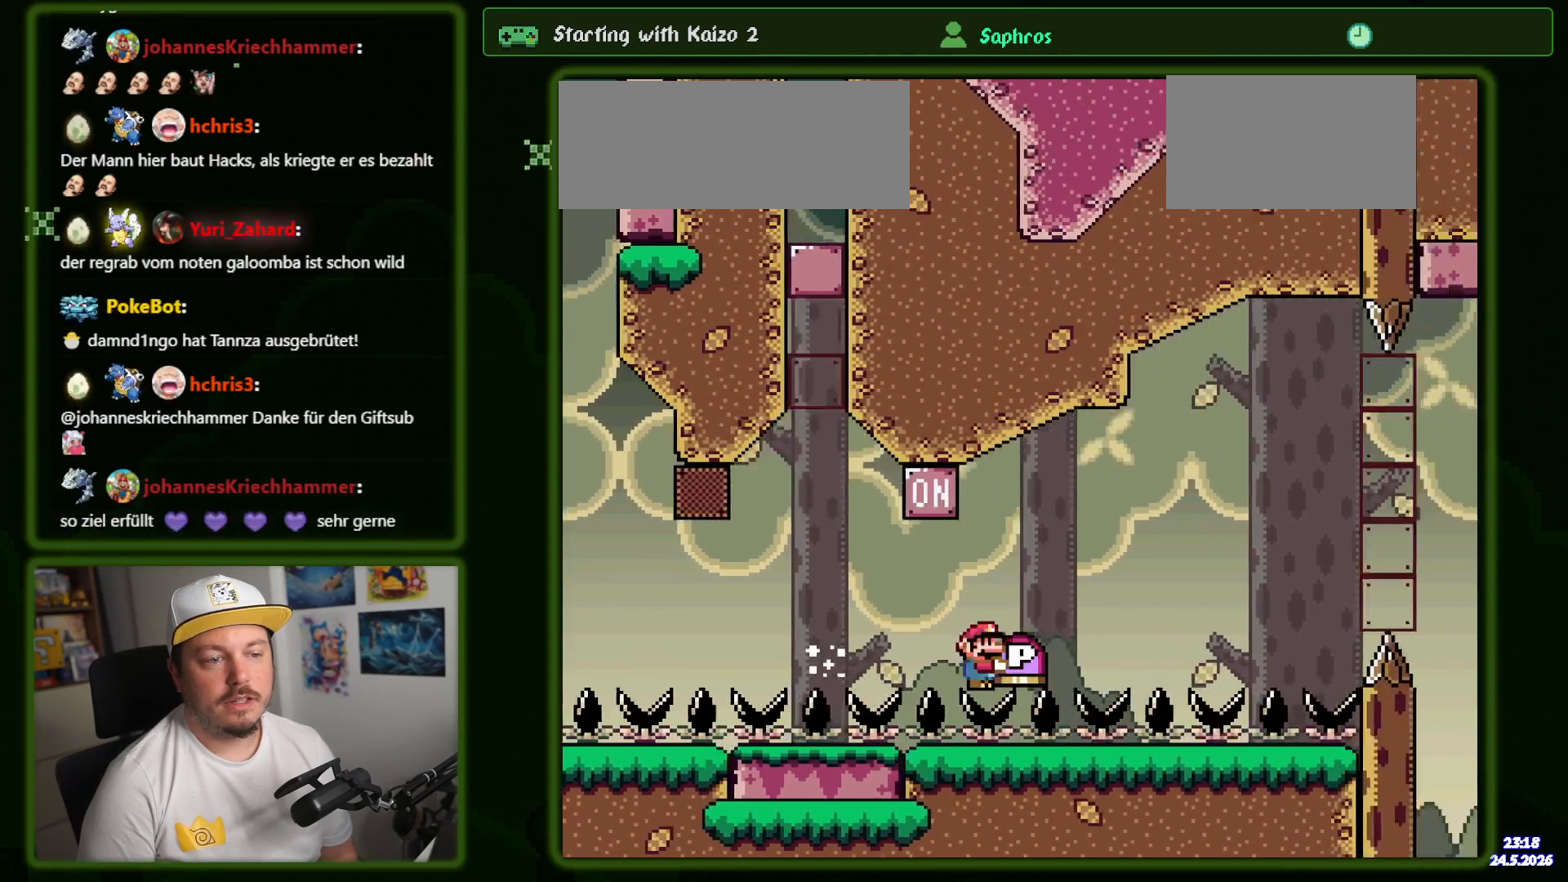
{"buttons": ["Y", "DPAD_UP", "DPAD_RIGHT"], "events": [[34, "Y", "down"], [50, "X", "up"], [300, "DPAD_UP", "down"]]}
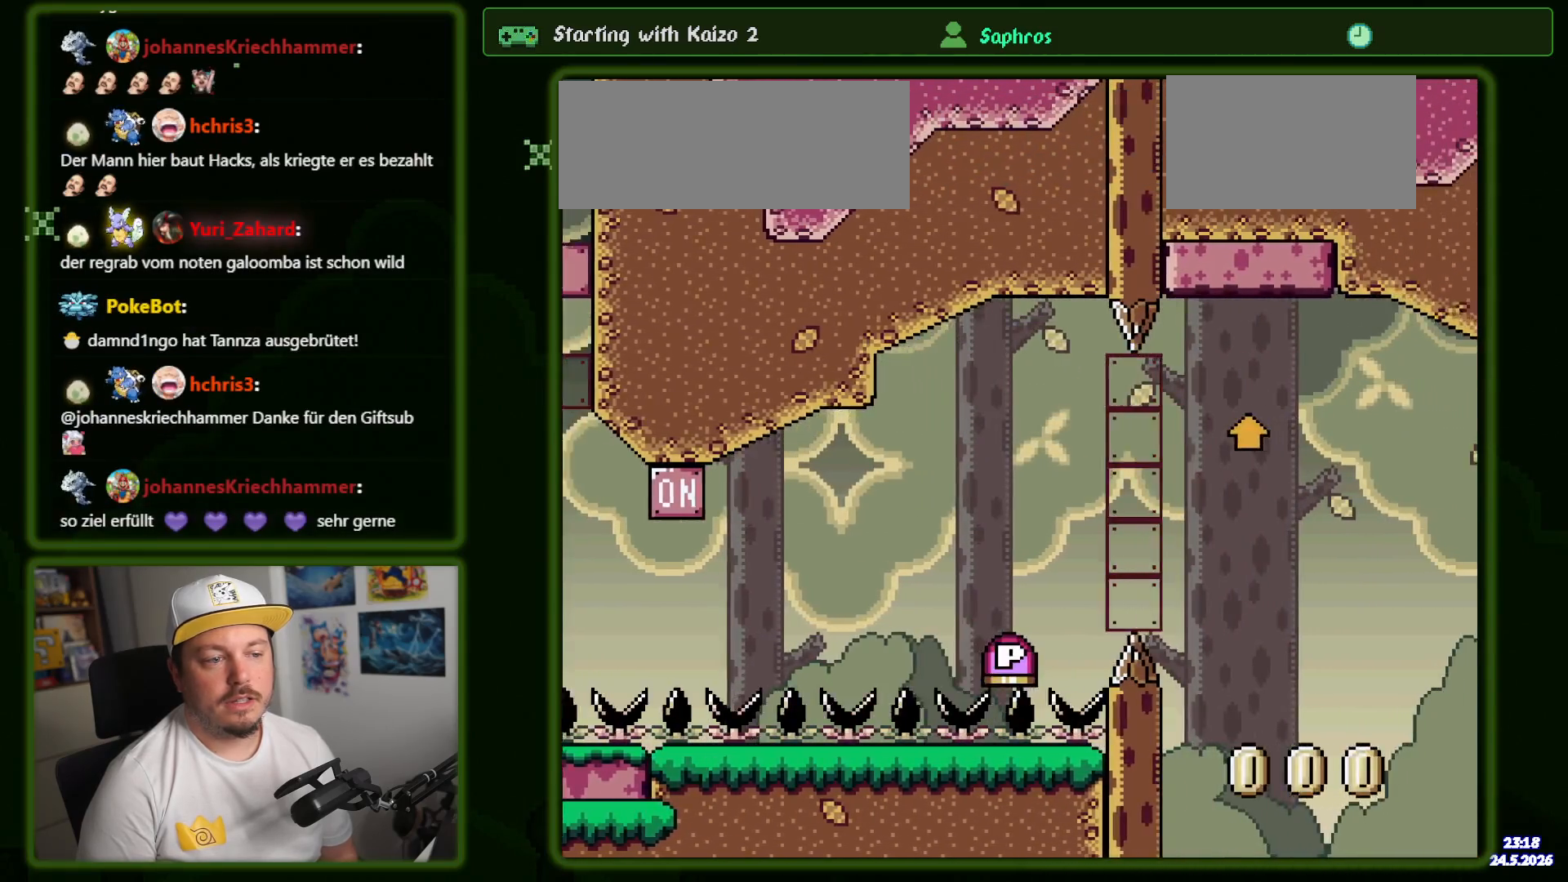
{"buttons": ["B", "DPAD_UP", "DPAD_RIGHT"], "events": [[100, "B", "down"], [267, "DPAD_UP", "up"], [317, "DPAD_UP", "down"], [417, "Y", "up"]]}
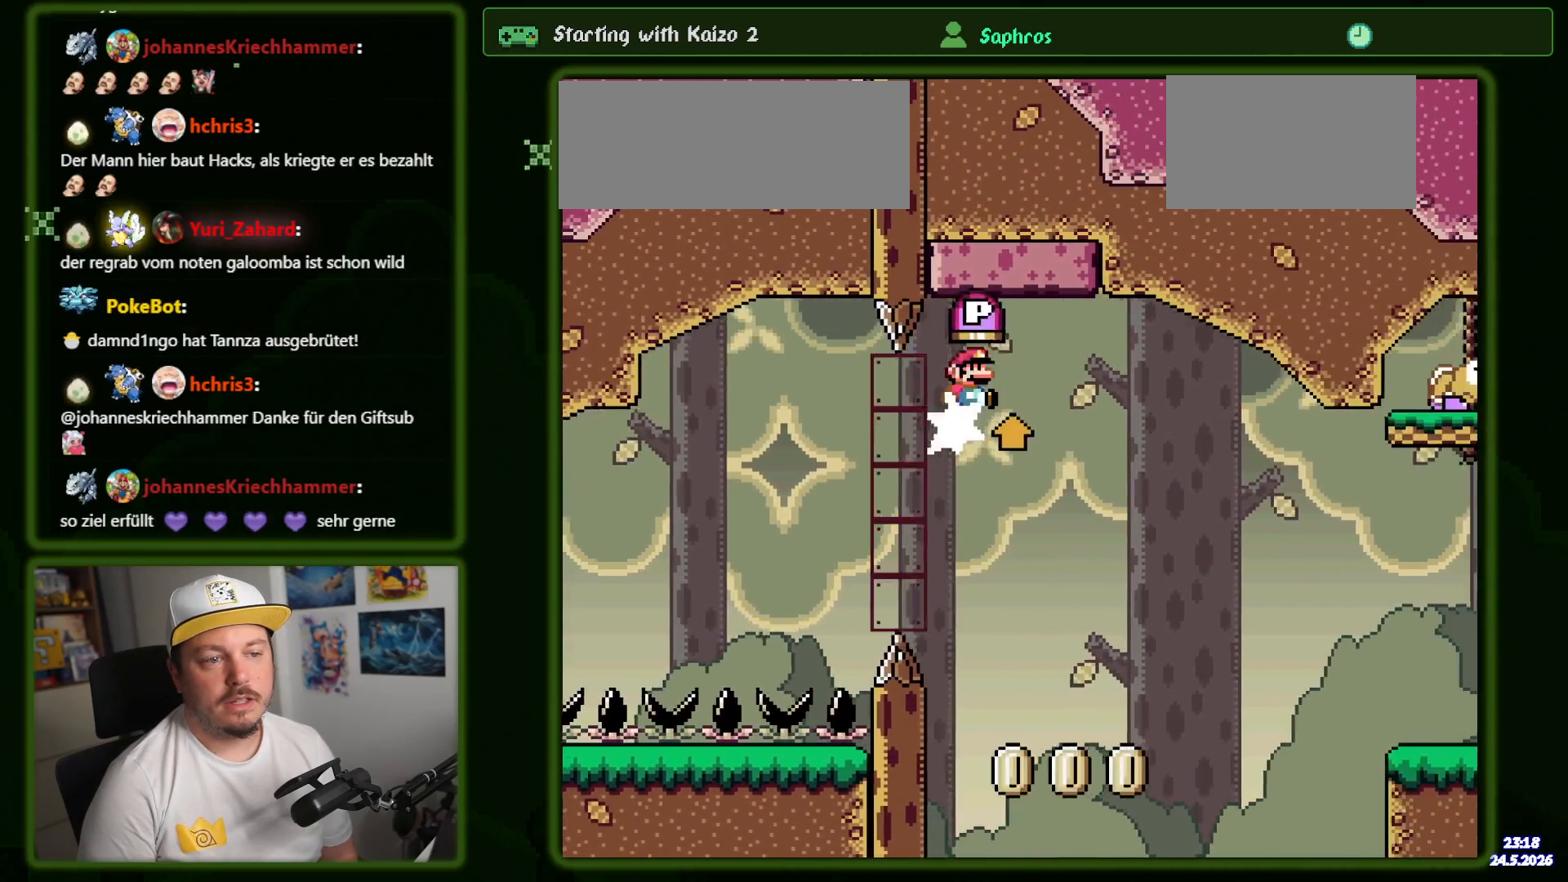
{"buttons": ["Y", "DPAD_RIGHT"], "events": [[34, "DPAD_UP", "up"], [50, "DPAD_RIGHT", "up"], [117, "DPAD_LEFT", "down"], [317, "DPAD_LEFT", "up"], [350, "B", "up"], [434, "DPAD_RIGHT", "down"], [484, "Y", "down"]]}
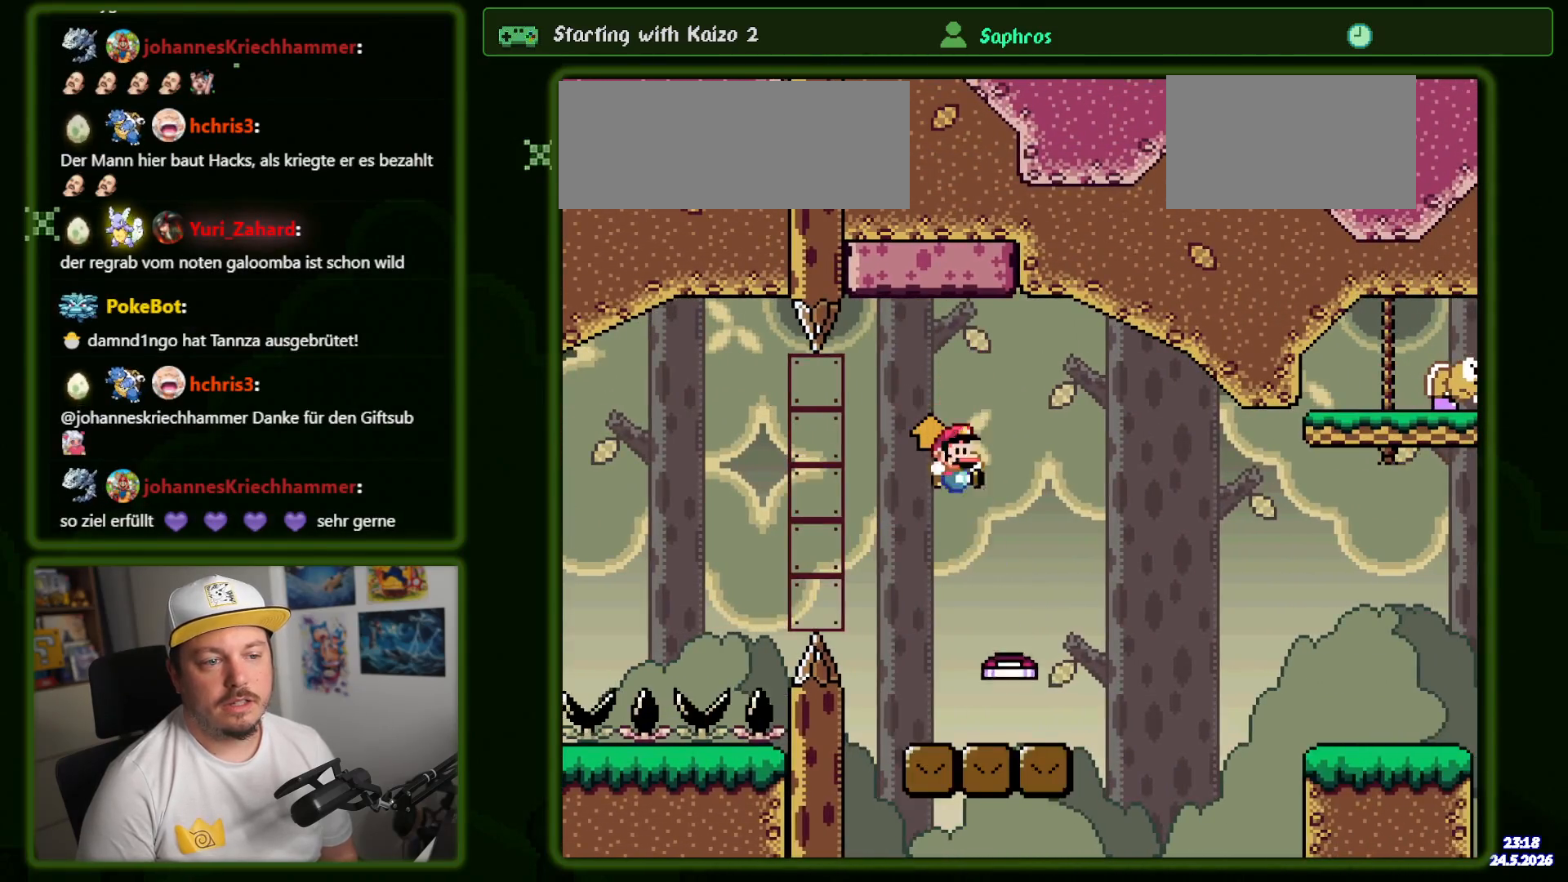
{"buttons": ["Y", "DPAD_RIGHT"], "events": [[350, "B", "down"], [484, "B", "up"]]}
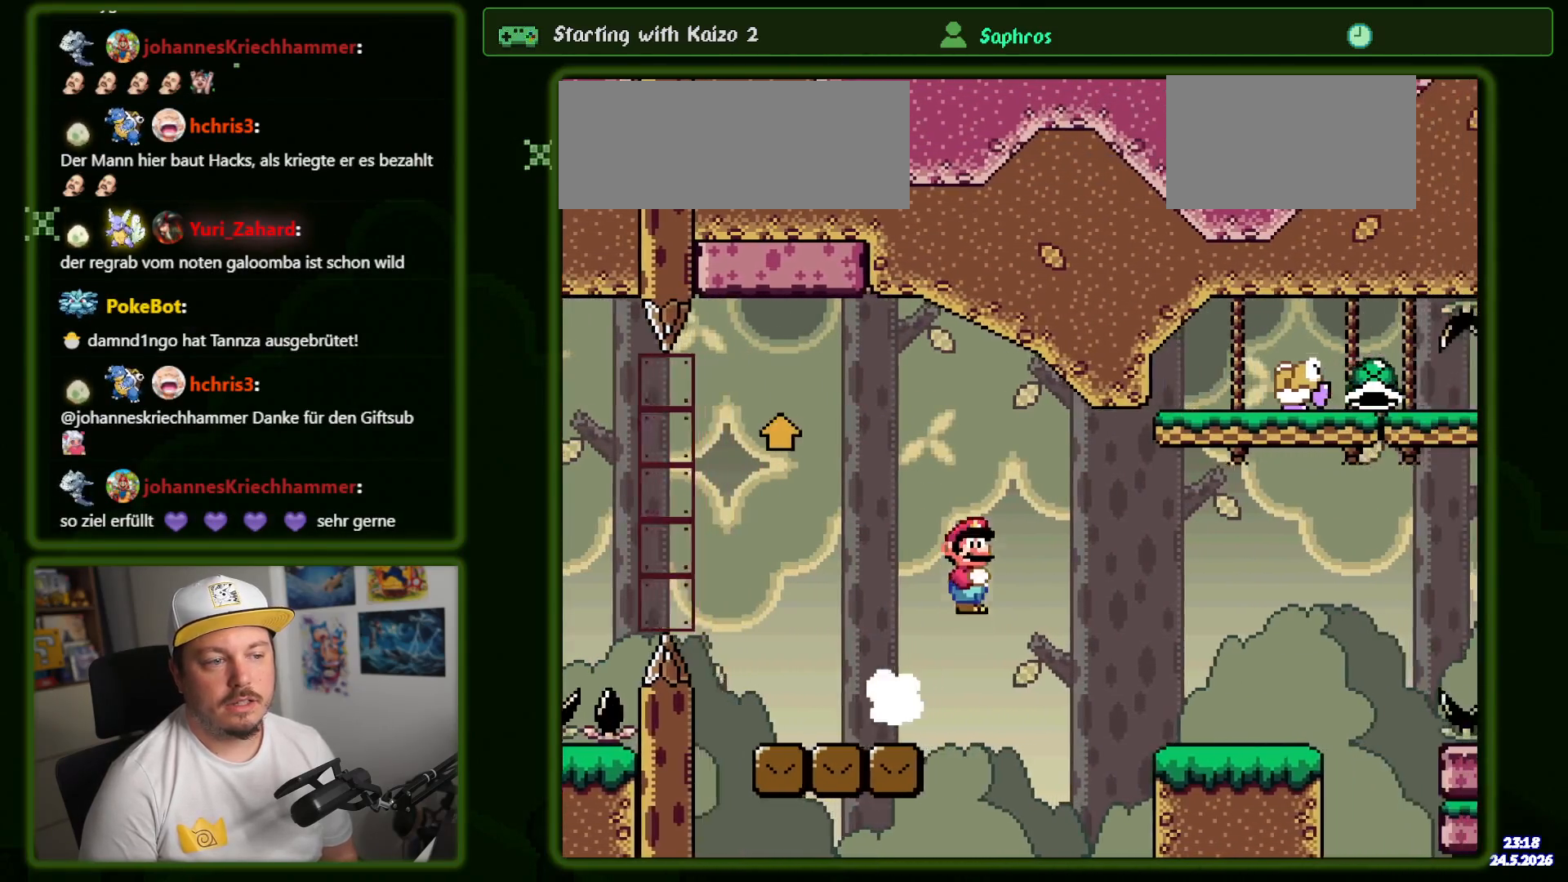
{"buttons": ["Y", "DPAD_RIGHT"], "events": [[67, "B", "down"], [250, "B", "up"]]}
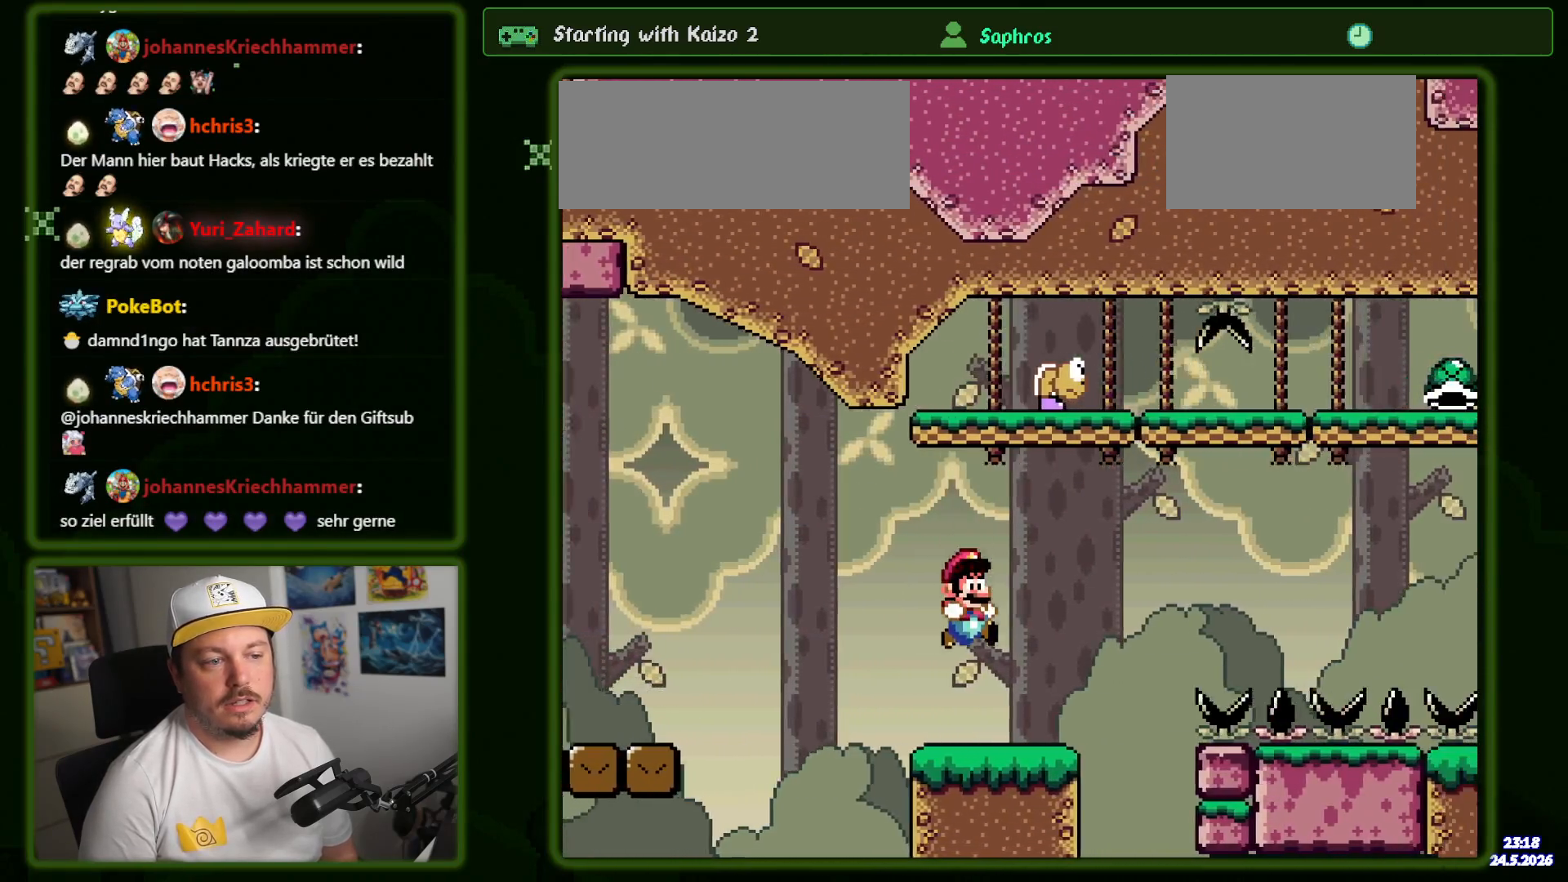
{"buttons": ["B", "Y", "DPAD_RIGHT"], "events": [[134, "B", "down"], [217, "B", "up"], [334, "B", "down"]]}
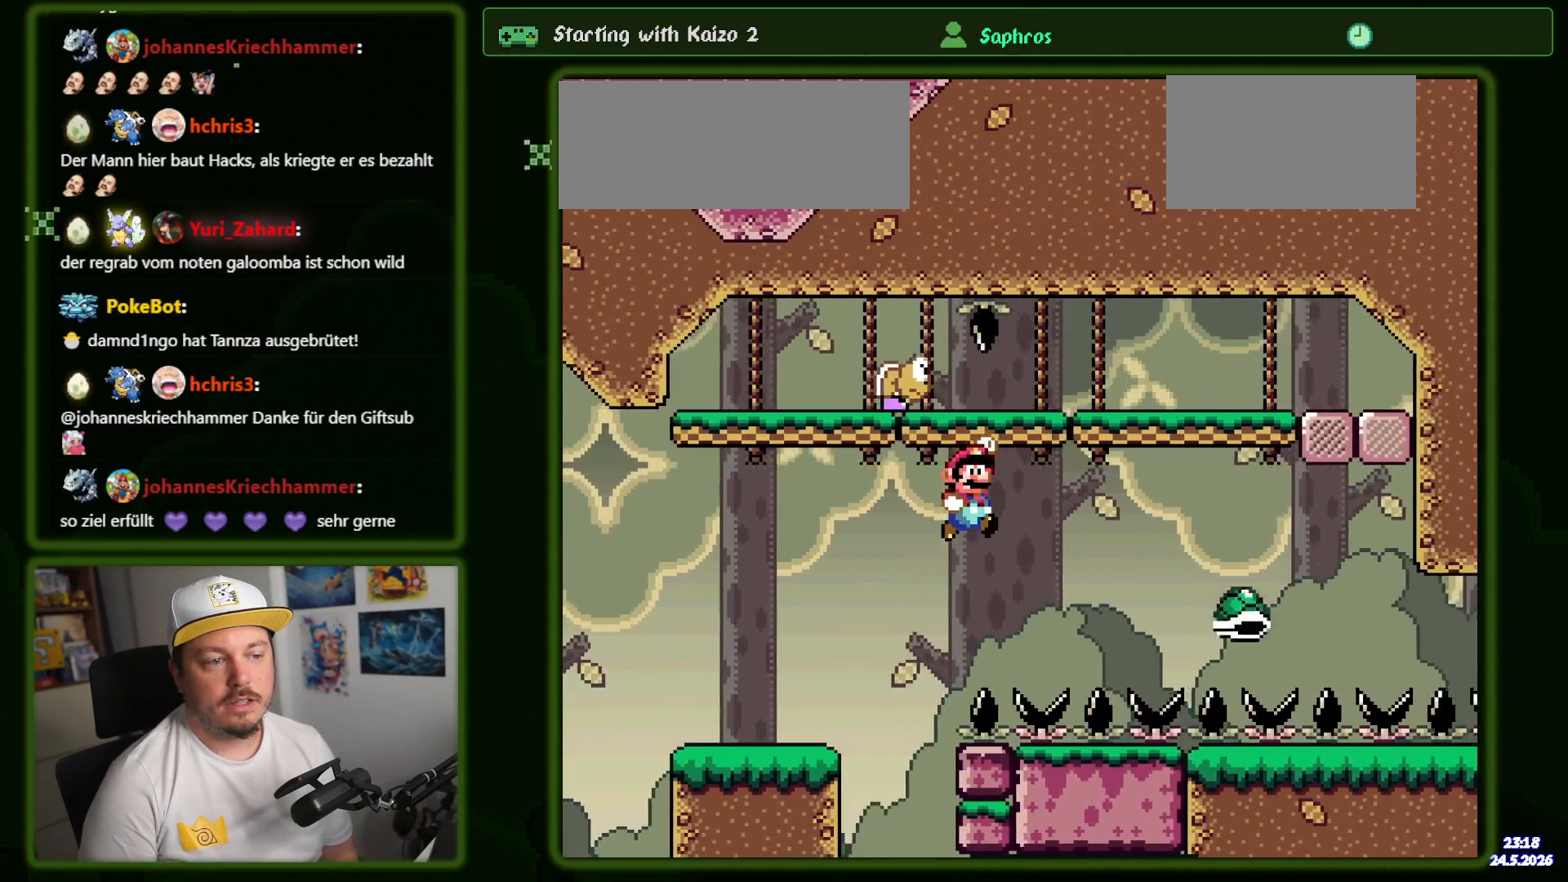
{"buttons": ["Y", "DPAD_RIGHT"], "events": [[100, "B", "up"], [117, "DPAD_RIGHT", "up"], [167, "DPAD_LEFT", "down"], [450, "DPAD_LEFT", "up"], [500, "DPAD_RIGHT", "down"]]}
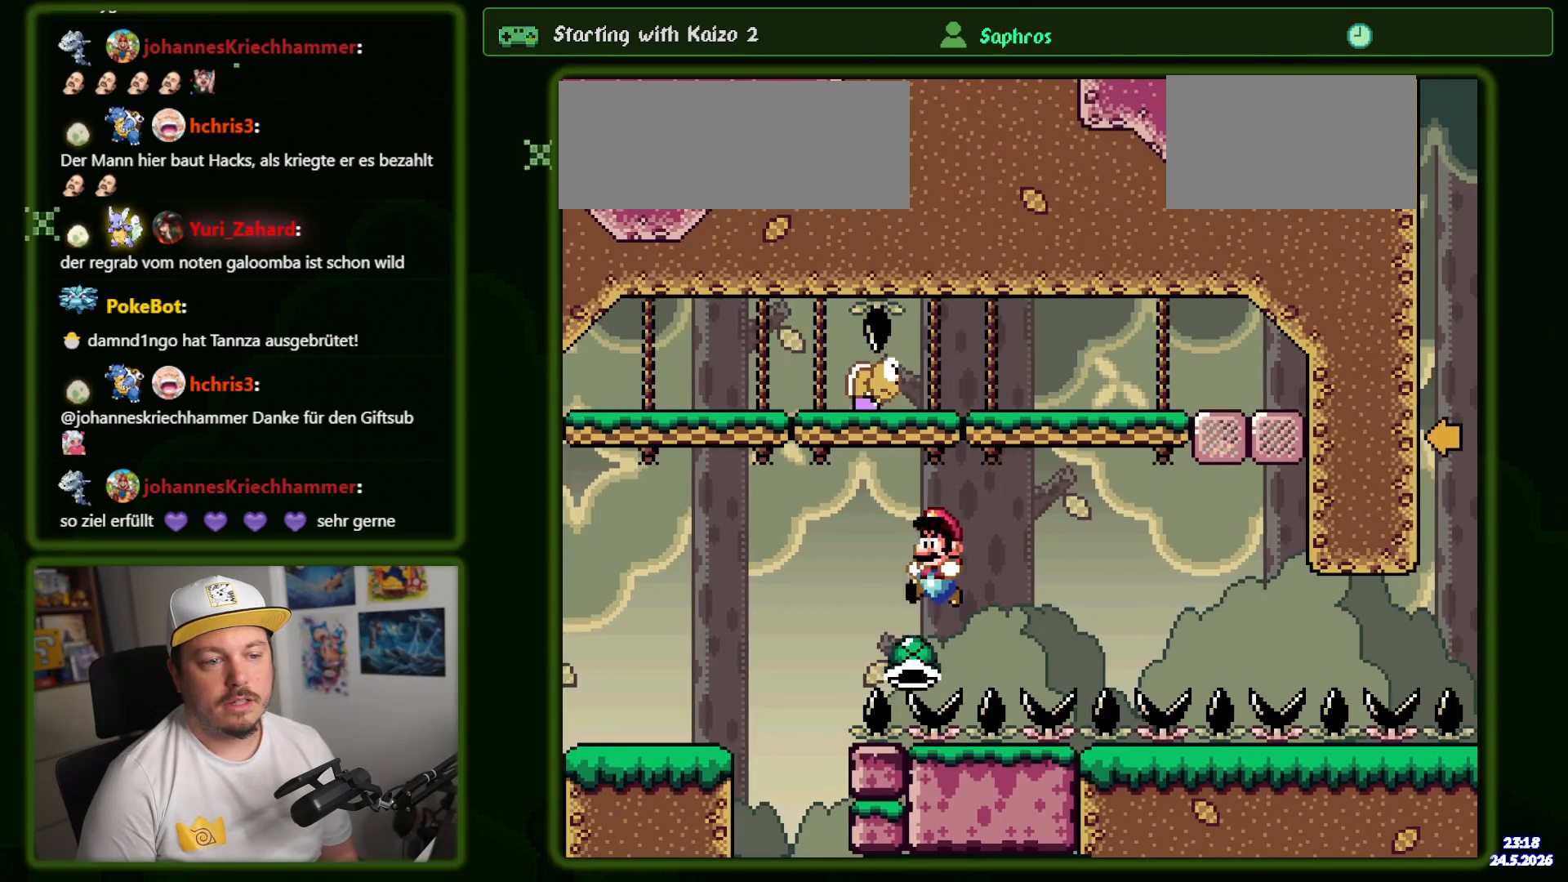
{"buttons": ["Y", "DPAD_RIGHT"], "events": []}
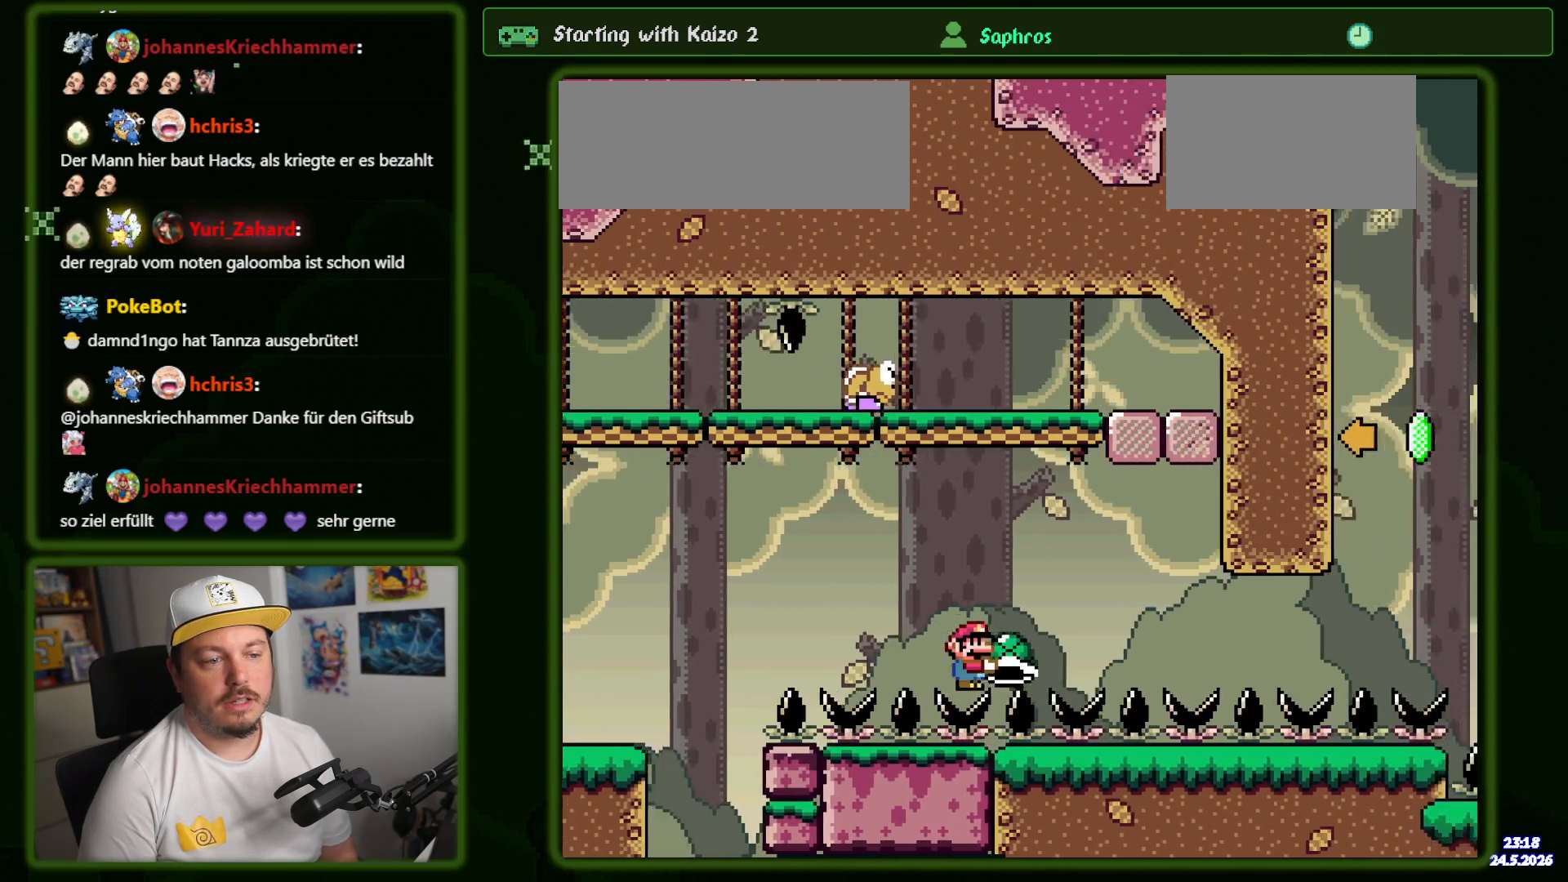
{"buttons": ["Y", "DPAD_RIGHT"], "events": []}
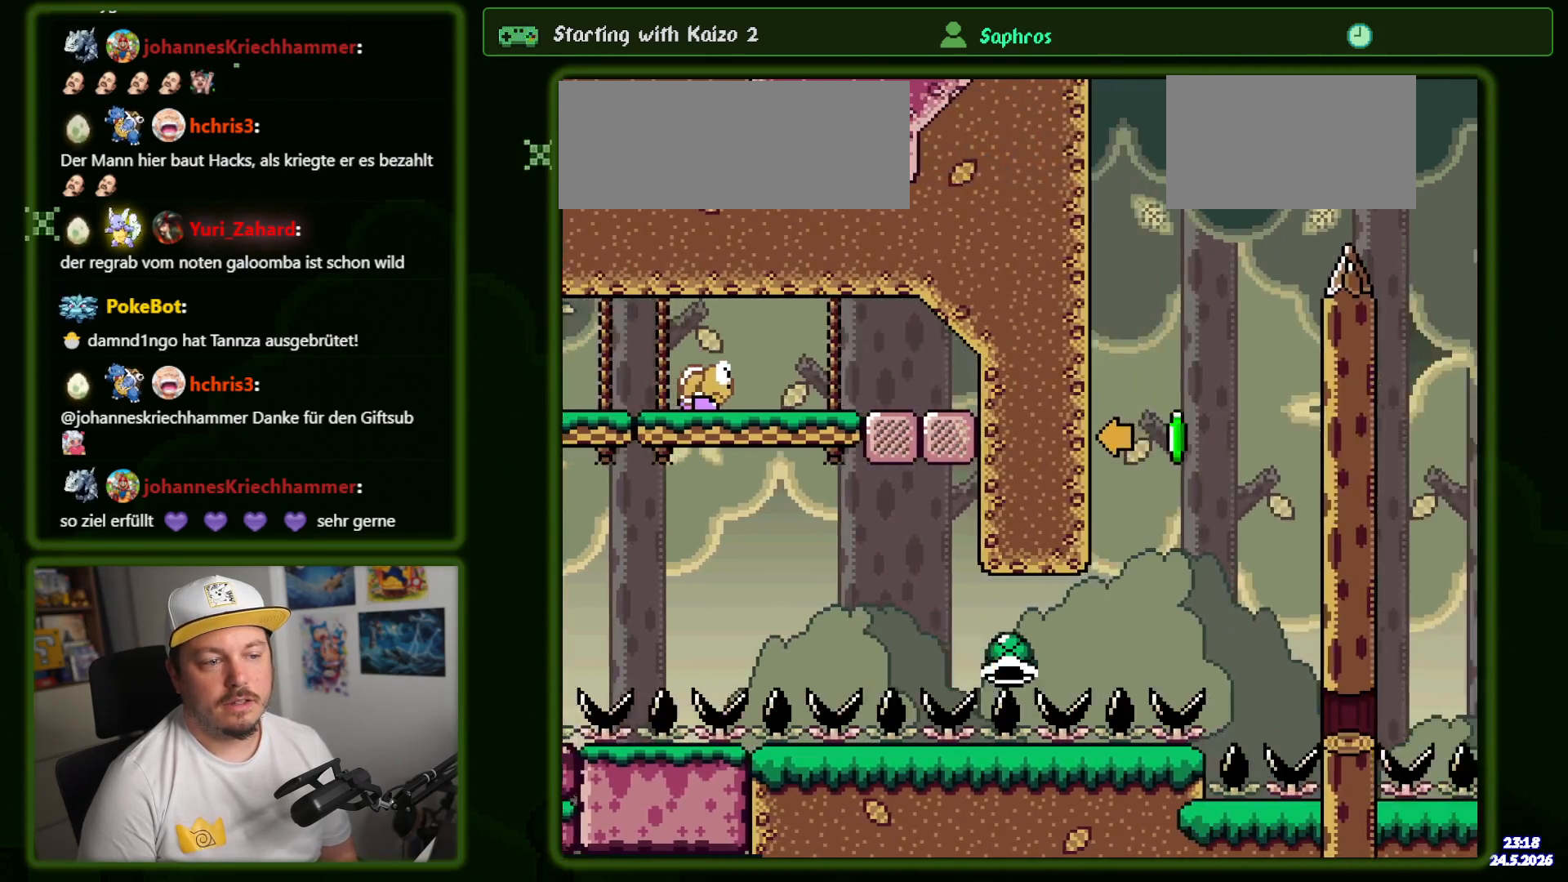
{"buttons": ["B", "Y"], "events": [[284, "B", "down"], [384, "DPAD_RIGHT", "up"]]}
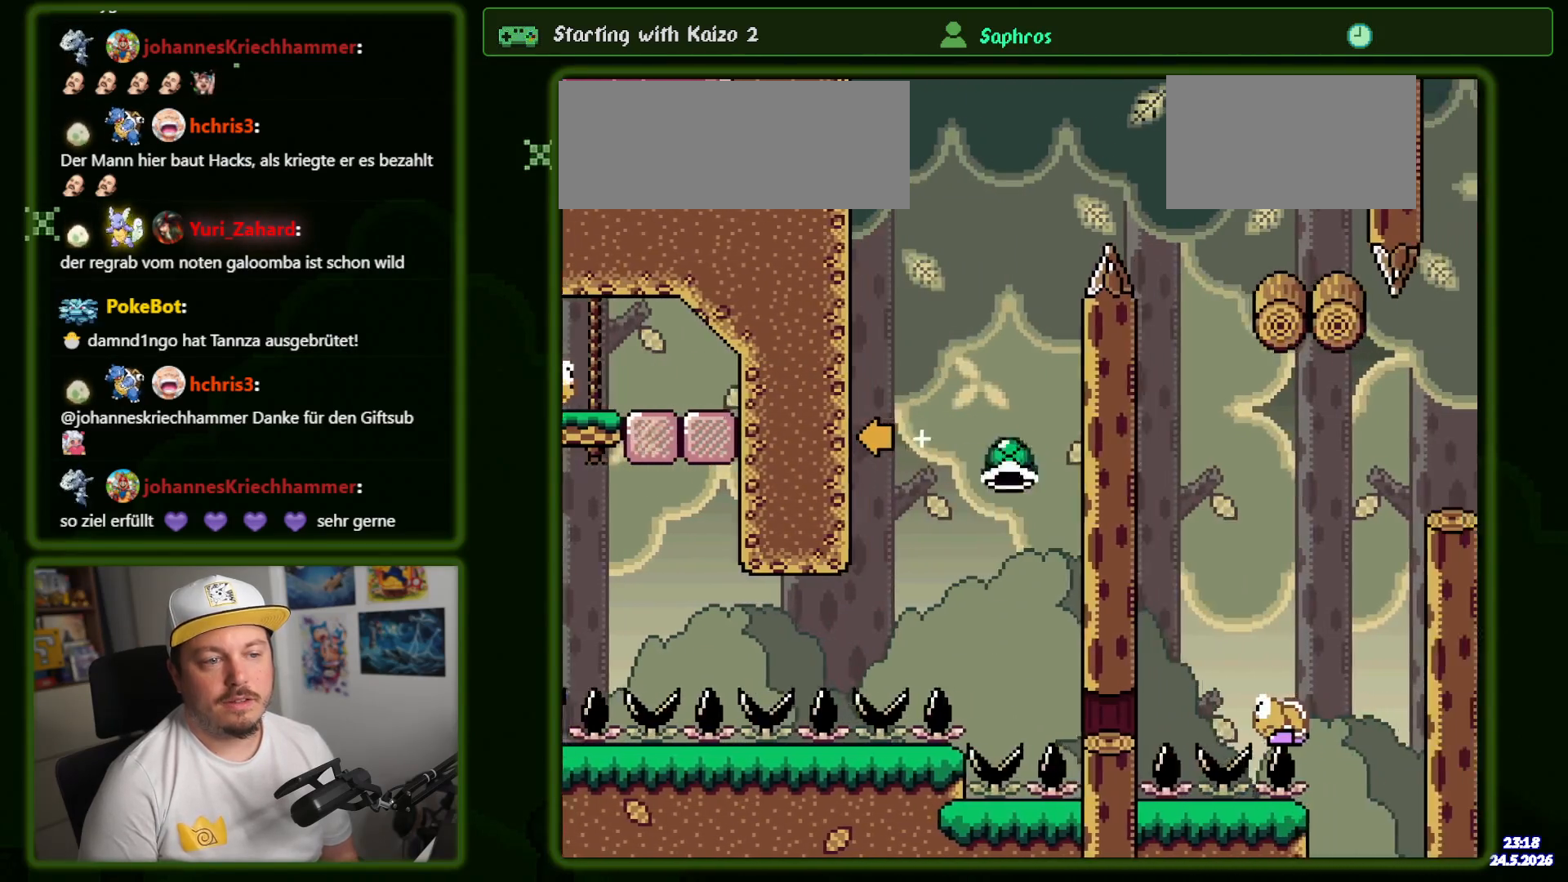
{"buttons": ["B", "Y", "DPAD_RIGHT"], "events": [[17, "DPAD_LEFT", "down"], [134, "DPAD_LEFT", "up"], [184, "Y", "up"], [217, "B", "up"], [250, "DPAD_LEFT", "down"], [267, "B", "down"], [267, "Y", "down"], [367, "DPAD_LEFT", "up"], [434, "DPAD_RIGHT", "down"]]}
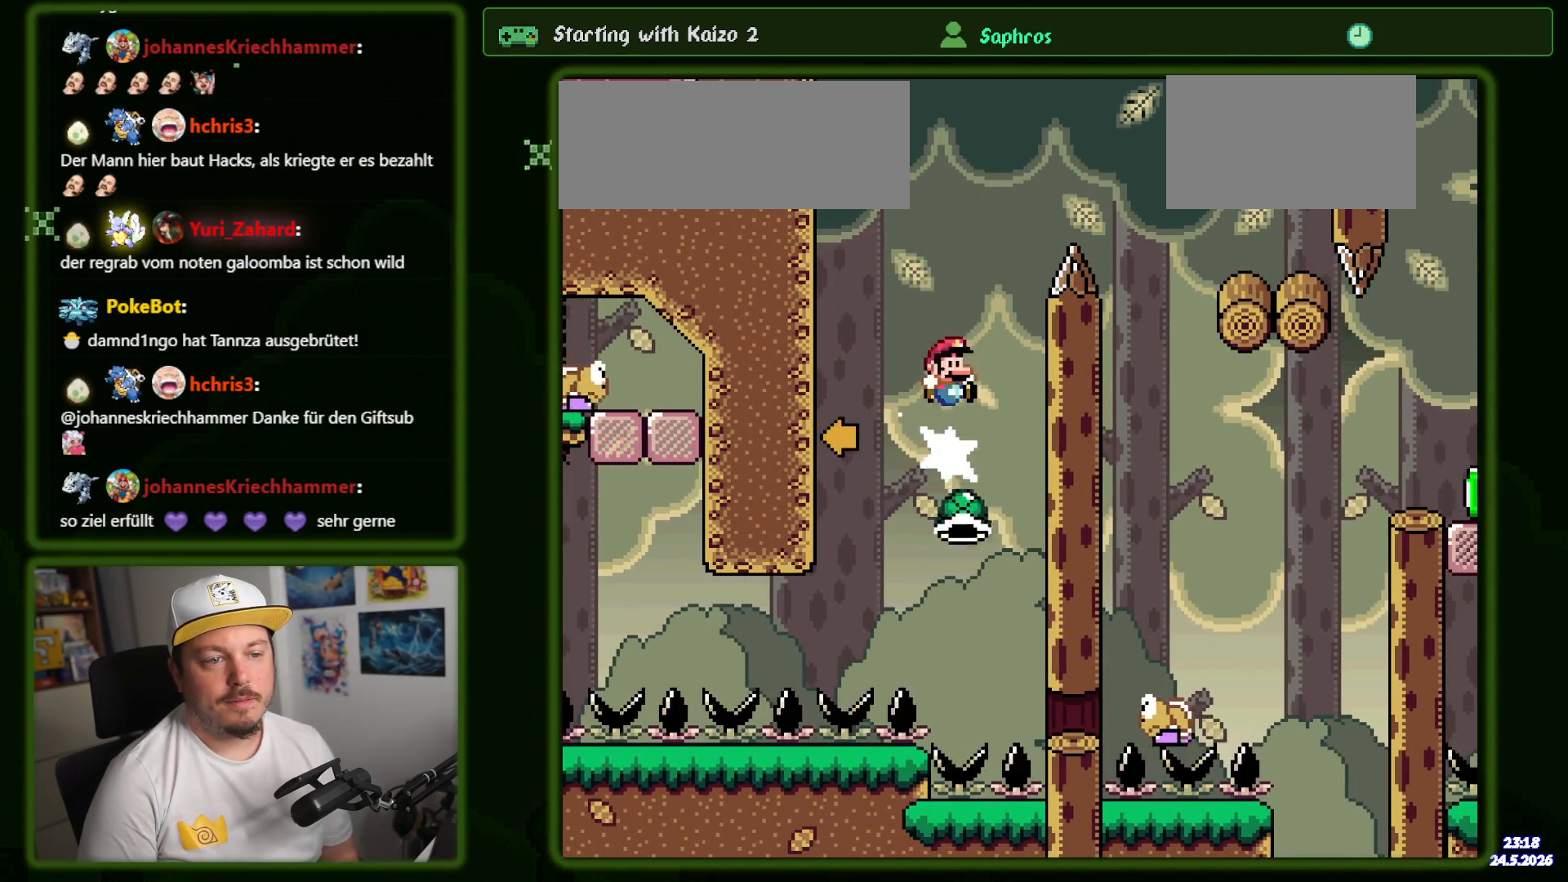
{"buttons": ["B", "Y", "DPAD_RIGHT"]}
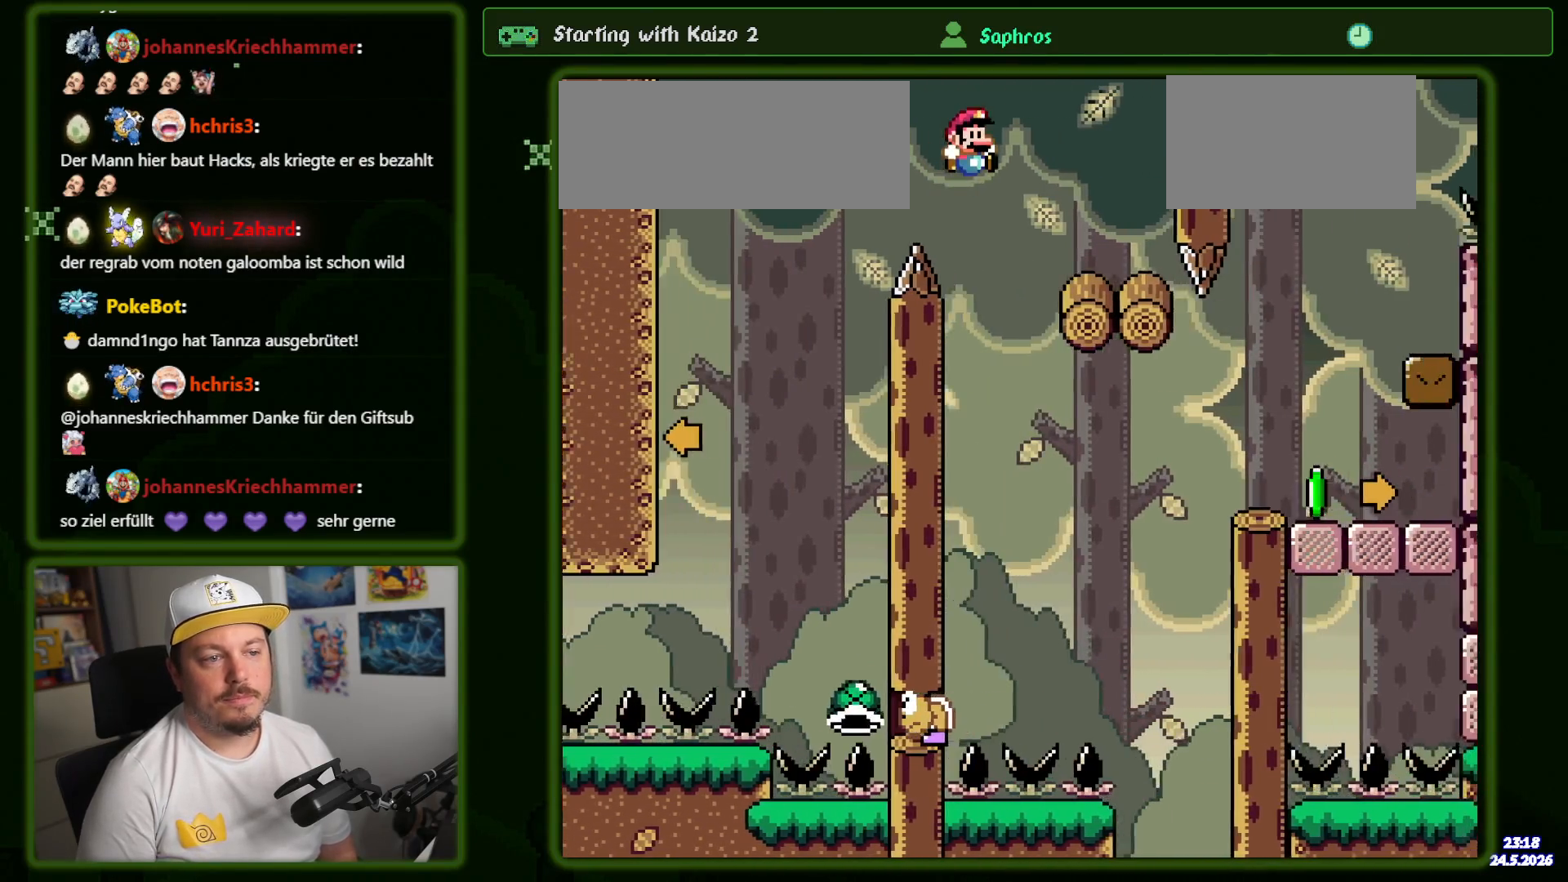
{"buttons": ["Y"], "events": [[117, "DPAD_RIGHT", "up"], [184, "B", "up"], [184, "DPAD_LEFT", "down"], [334, "DPAD_LEFT", "up"]]}
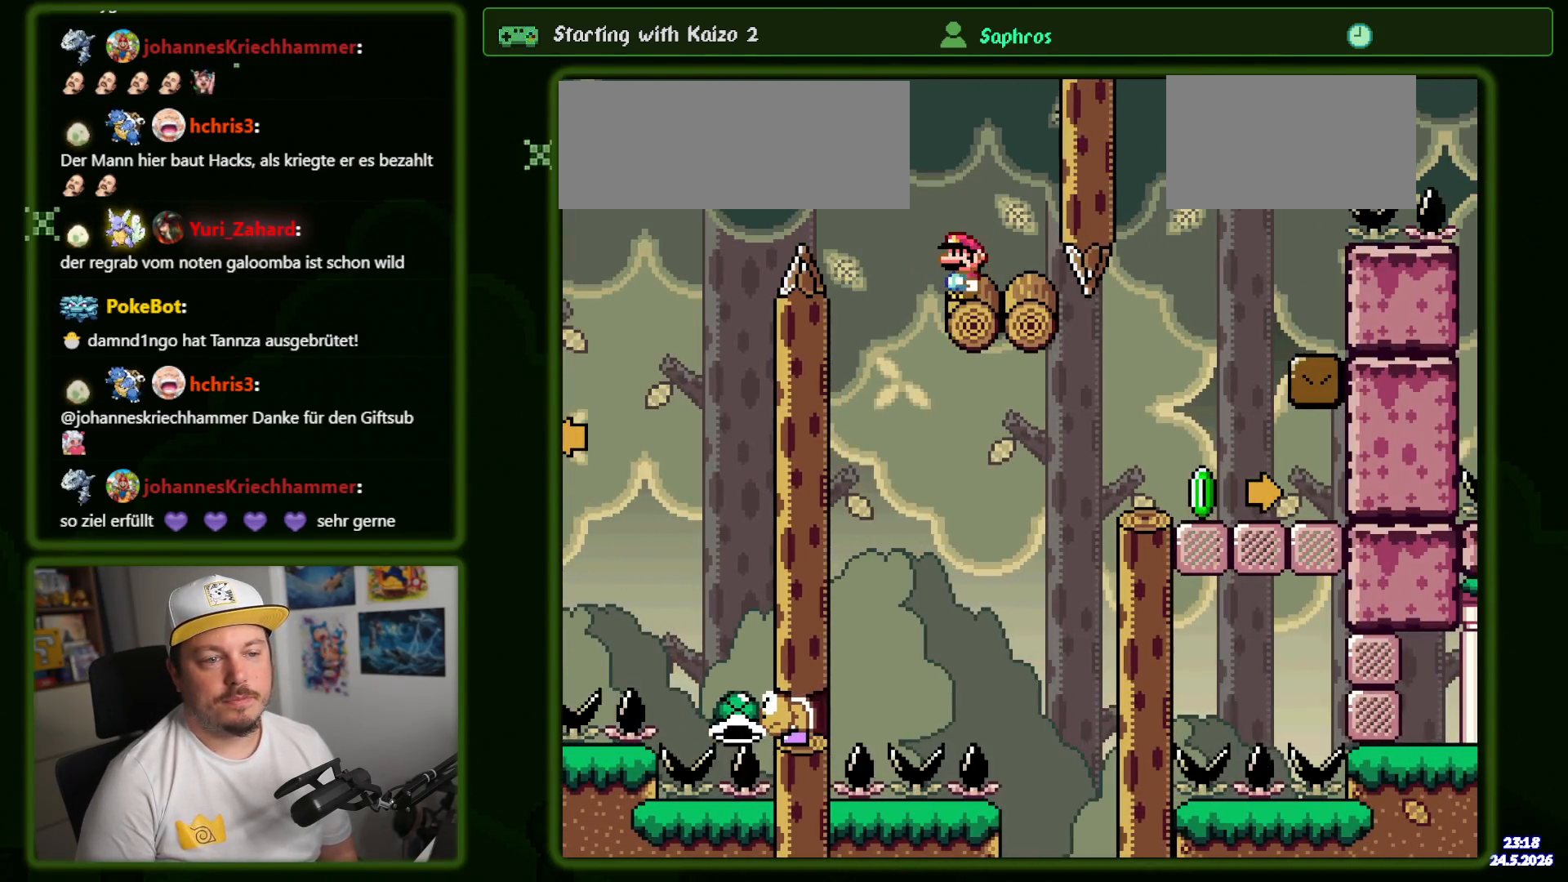
{"buttons": ["Y"], "events": [[150, "B", "down"], [150, "DPAD_LEFT", "down"], [217, "B", "up"], [300, "DPAD_LEFT", "up"]]}
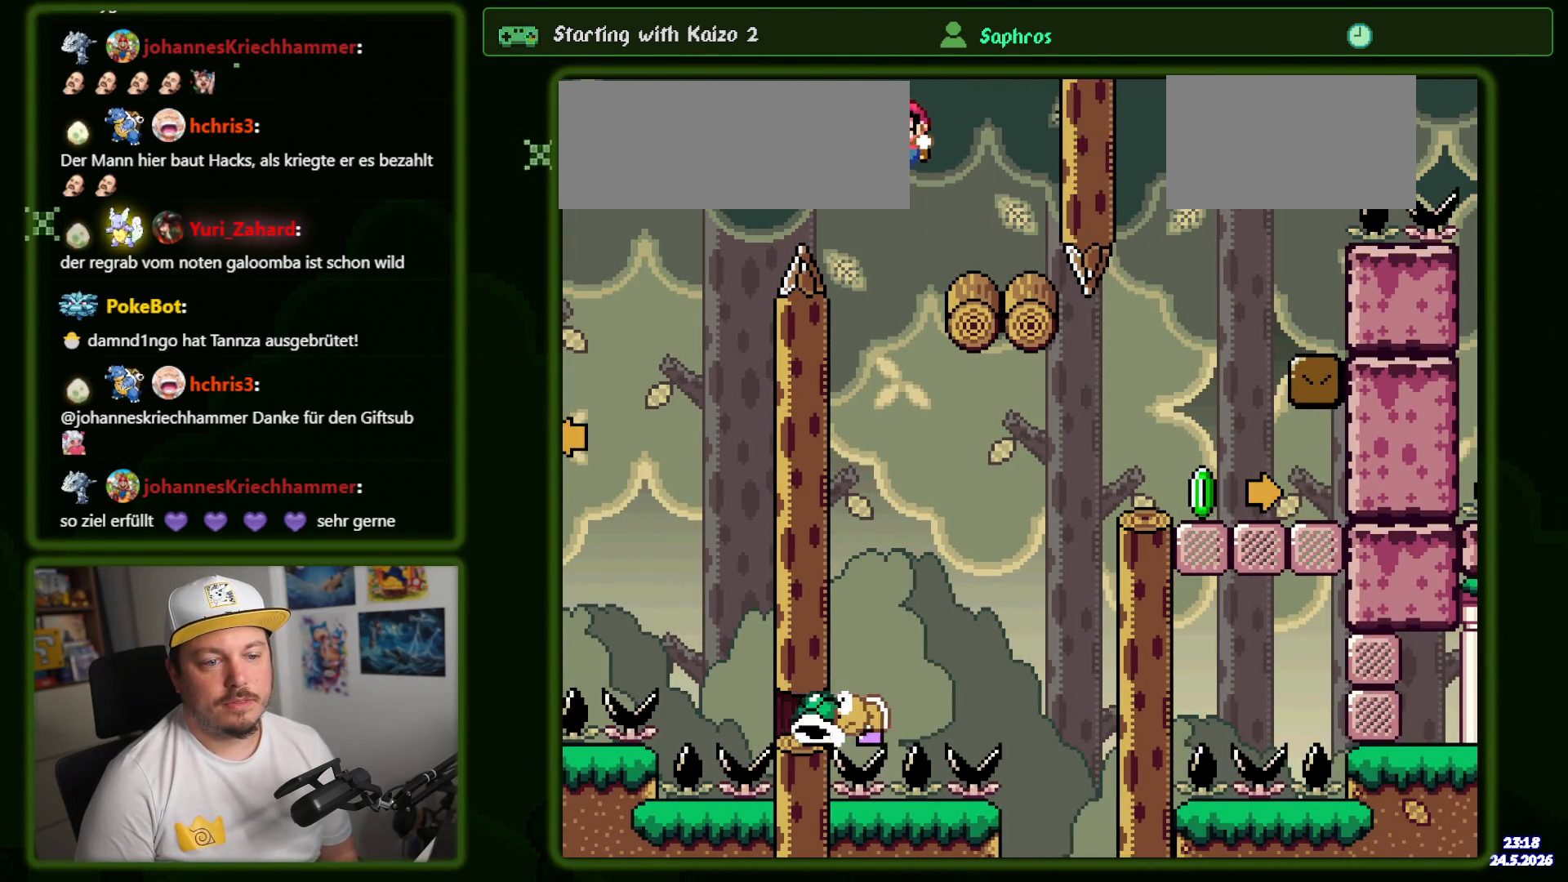
{"buttons": ["Y"], "events": [[100, "DPAD_RIGHT", "down"], [217, "DPAD_RIGHT", "up"], [334, "DPAD_LEFT", "down"], [434, "DPAD_LEFT", "up"]]}
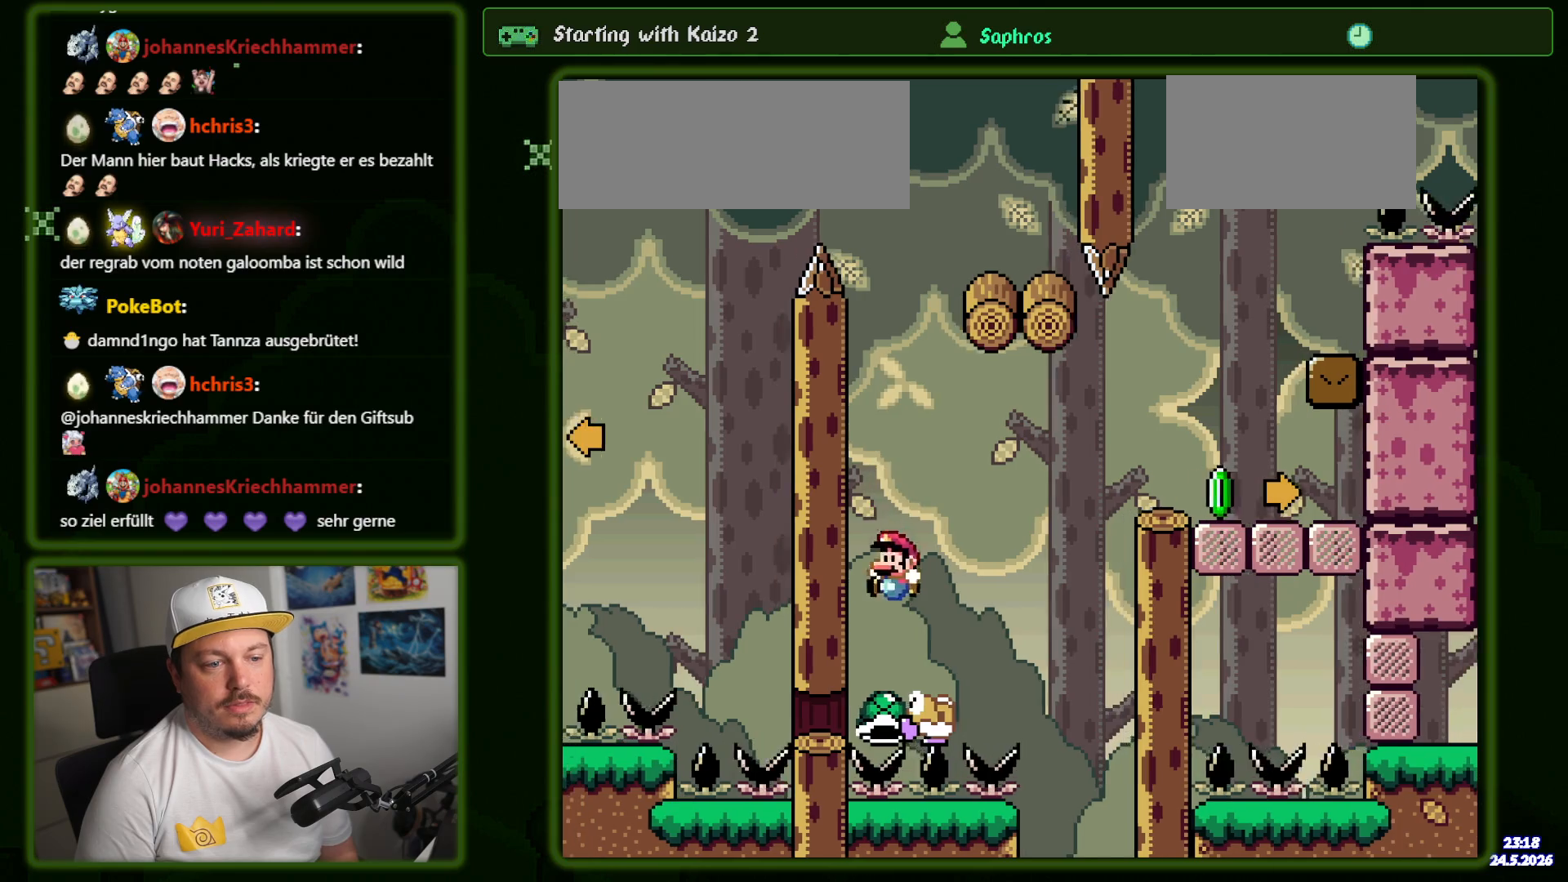
{"buttons": ["B", "Y", "DPAD_DOWN", "DPAD_RIGHT"], "events": [[17, "DPAD_RIGHT", "down"], [117, "B", "down"], [117, "DPAD_DOWN", "down"], [200, "DPAD_DOWN", "up"], [500, "DPAD_DOWN", "down"]]}
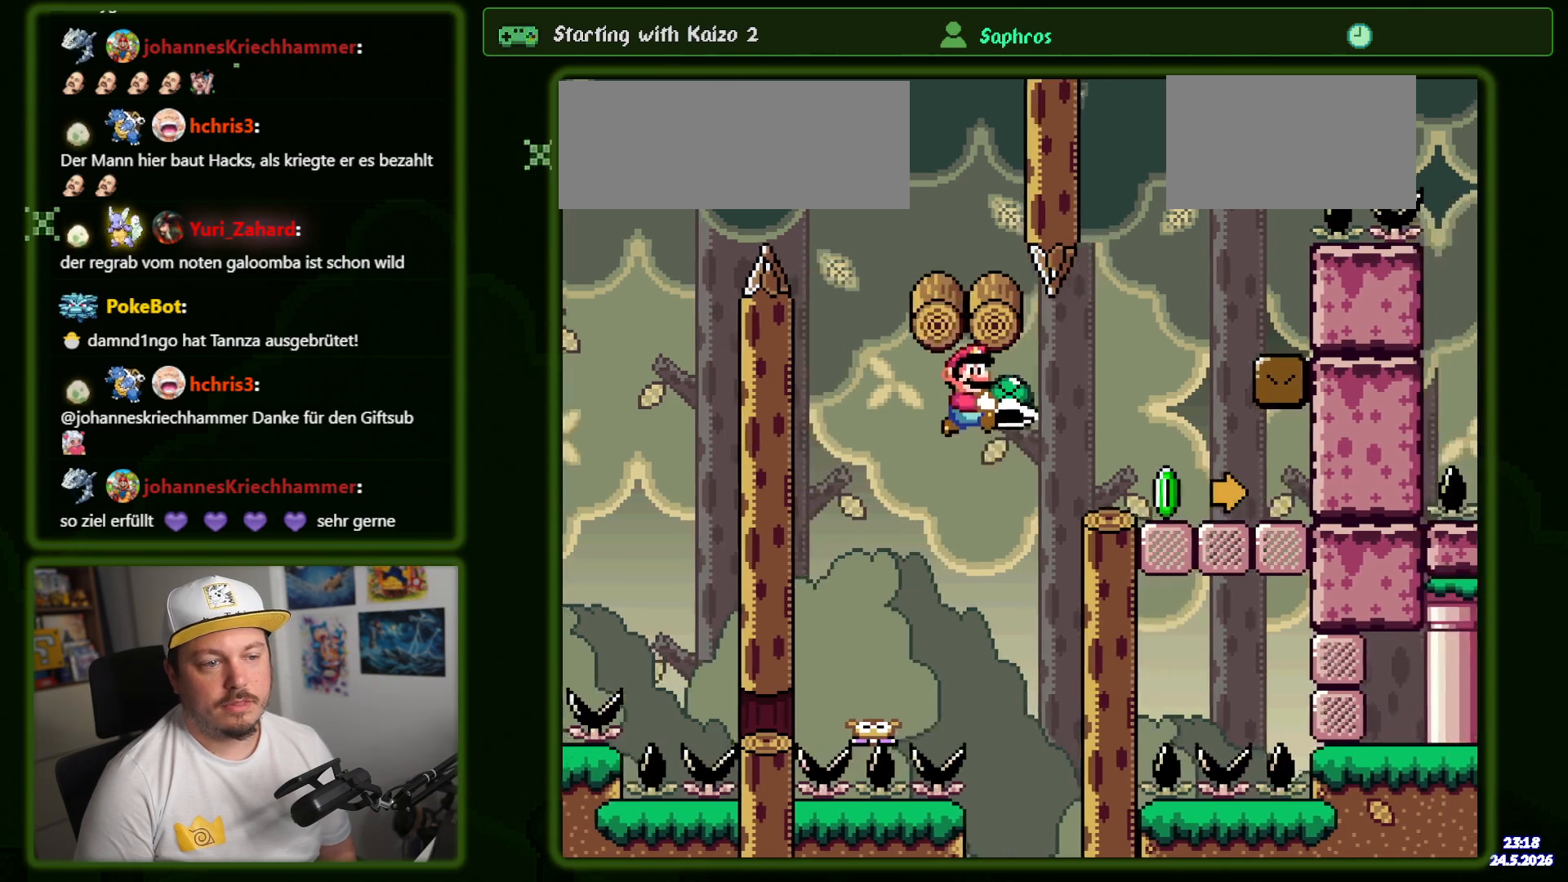
{"buttons": ["B", "Y", "DPAD_RIGHT"]}